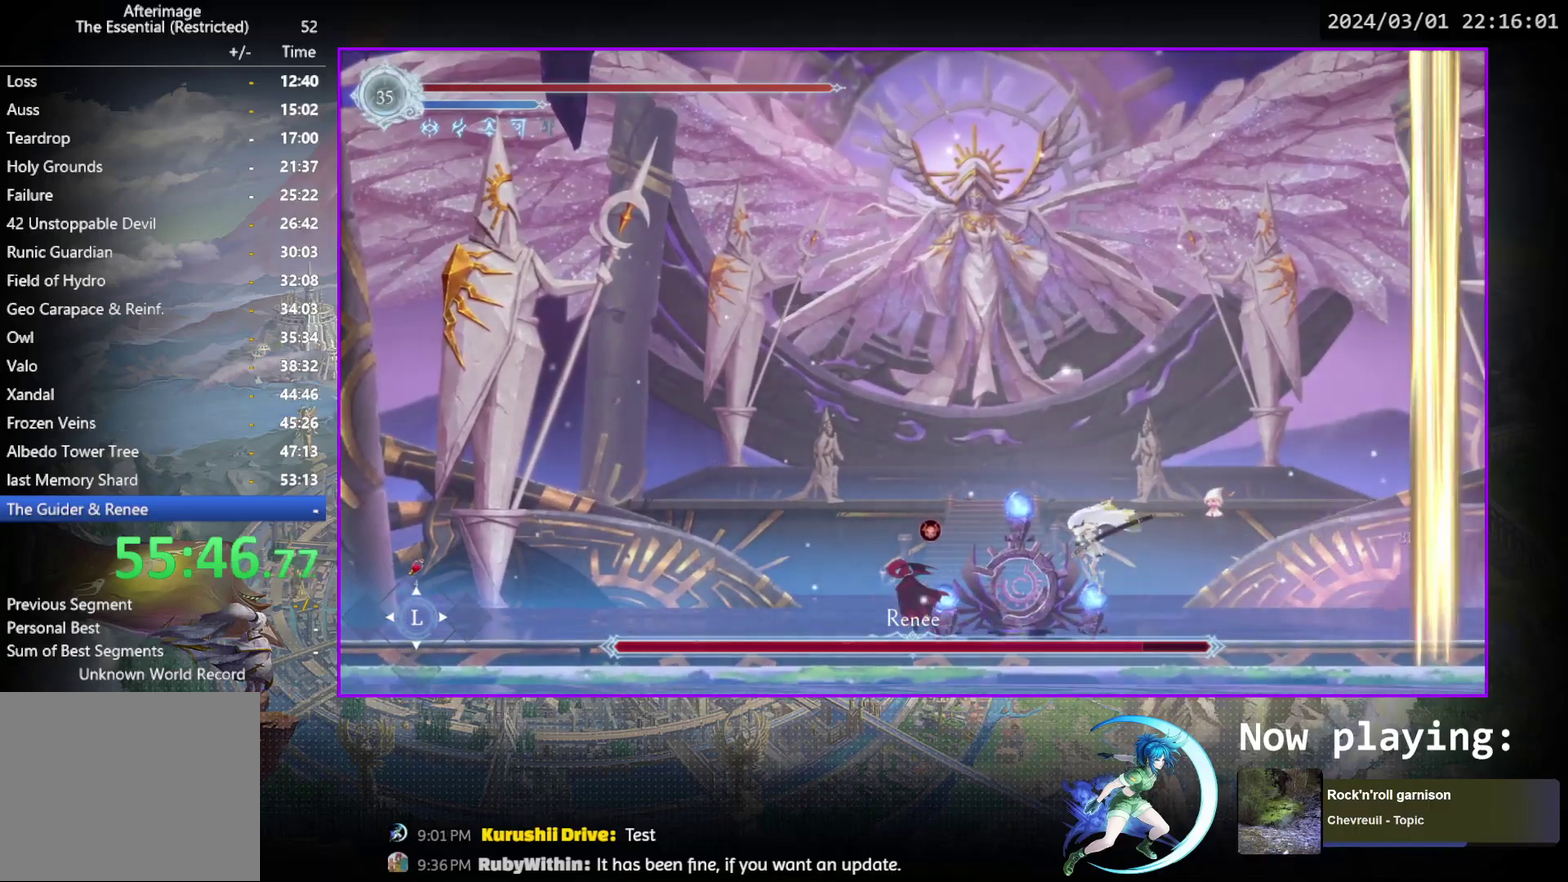
Gameplay with a controller (PlayStation layout); each line is a JSON object with the inputs held at the frame after it (dt_ms = milliseconds from this image to that frame). "events" lists button and stick changes between this image and that frame as [ms after this image, input, new state], when the widget could be followed in between. Not read: L3 R3 left_stick right_stick.
{"dt_ms": 600, "buttons": [], "events": [[83, "SQUARE", "up"], [367, "DPAD_LEFT", "up"], [483, "DPAD_LEFT", "down"], [567, "DPAD_LEFT", "up"]]}
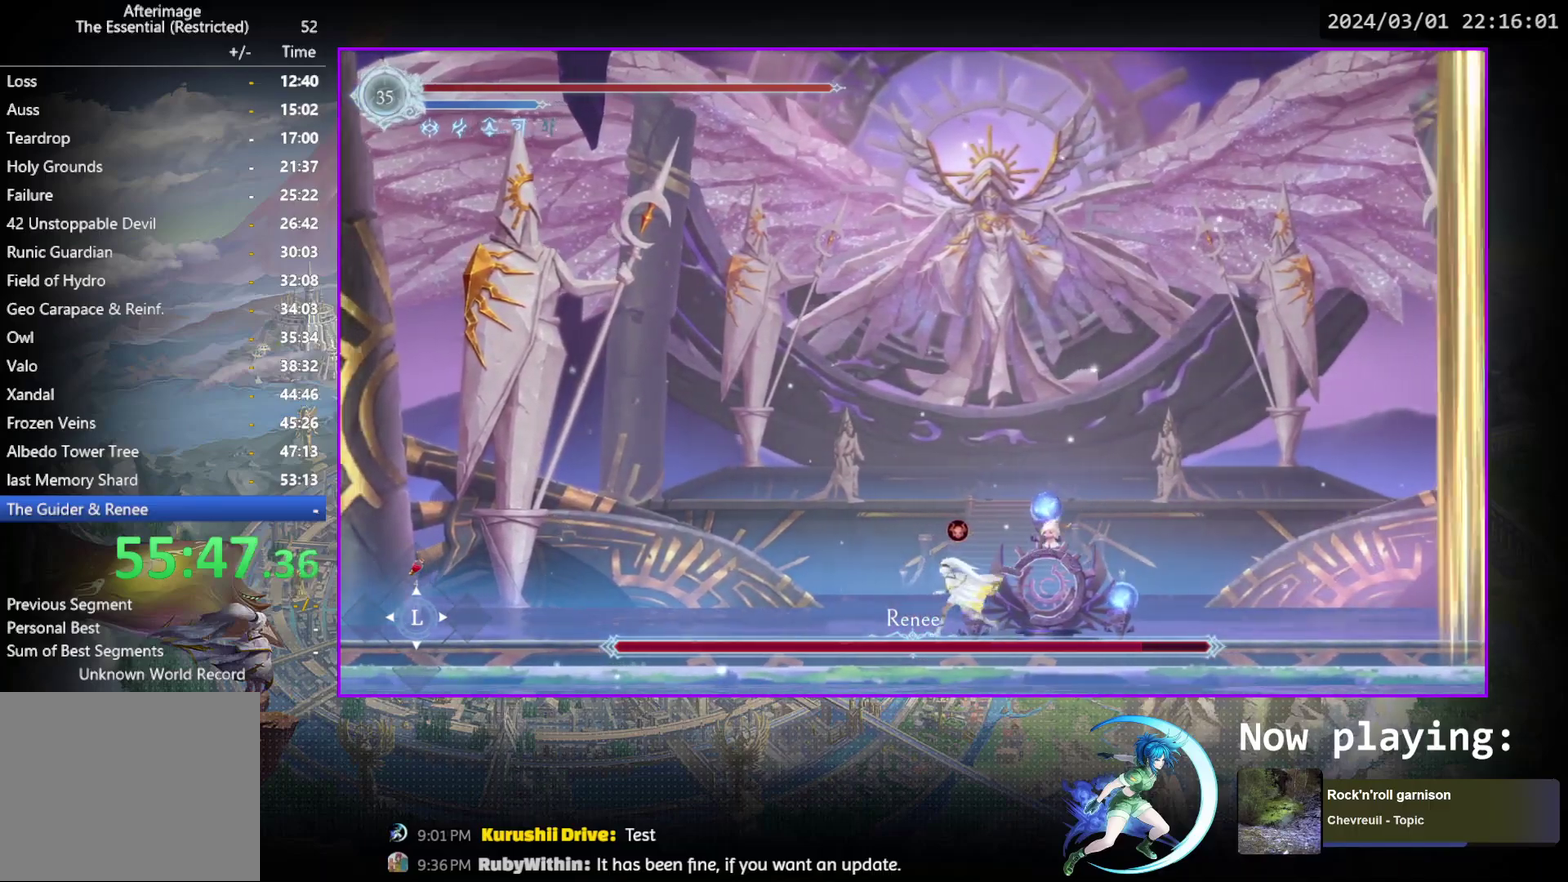
{"dt_ms": 300, "buttons": [], "events": []}
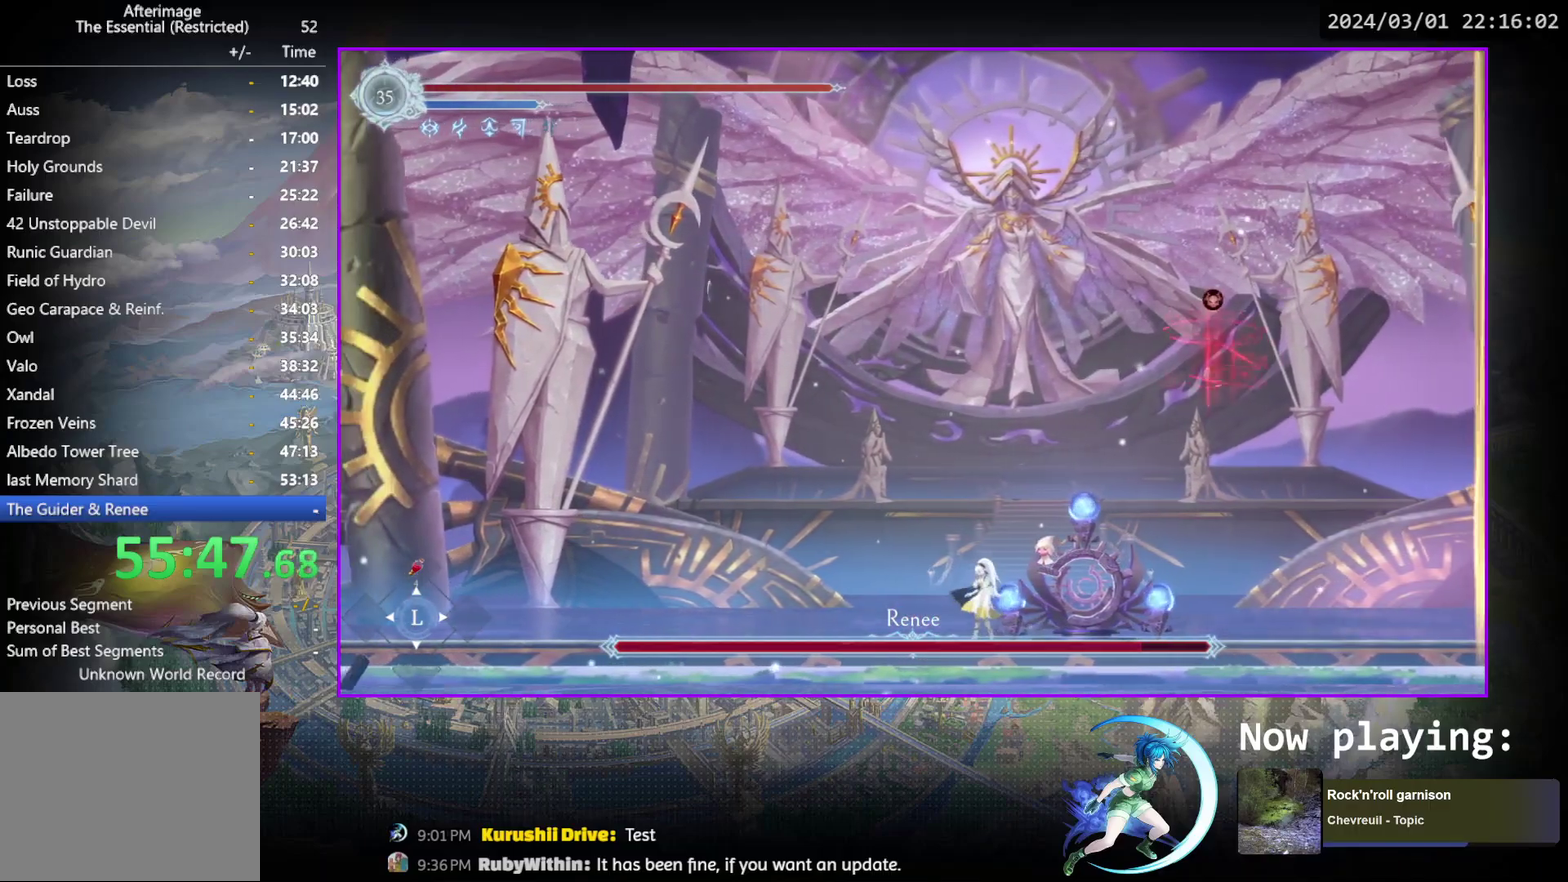
{"dt_ms": 500, "buttons": ["R1", "DPAD_DOWN", "DPAD_RIGHT"], "events": [[300, "DPAD_RIGHT", "down"], [417, "DPAD_DOWN", "down"], [450, "R1", "down"]]}
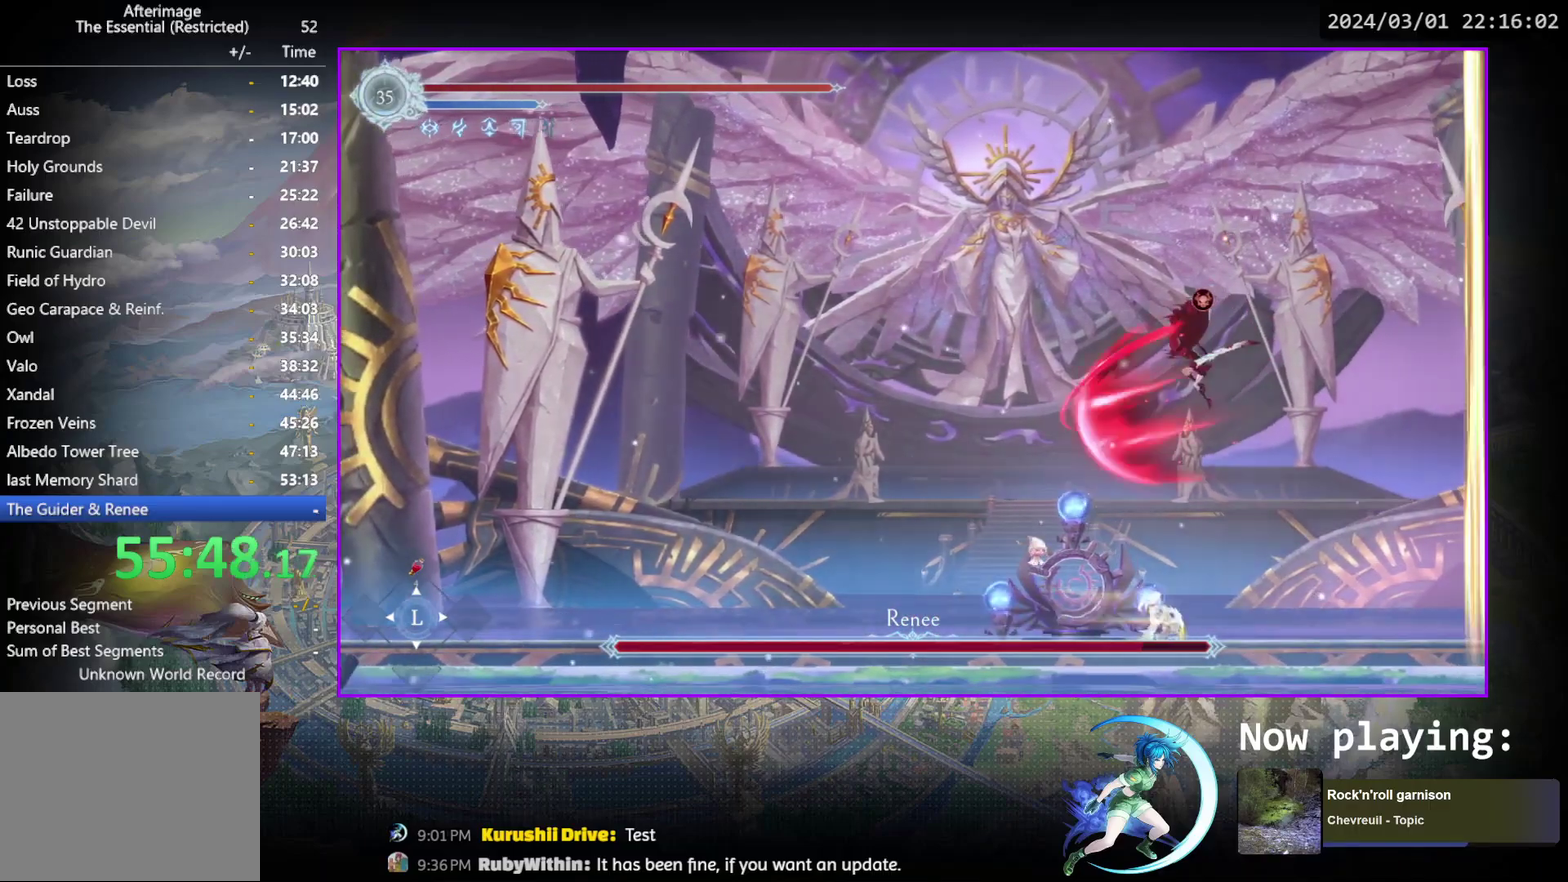
{"dt_ms": 500, "buttons": ["DPAD_LEFT"], "events": [[50, "DPAD_RIGHT", "up"], [67, "R1", "up"], [83, "DPAD_DOWN", "up"], [317, "CROSS", "down"], [317, "DPAD_LEFT", "down"], [467, "CROSS", "up"]]}
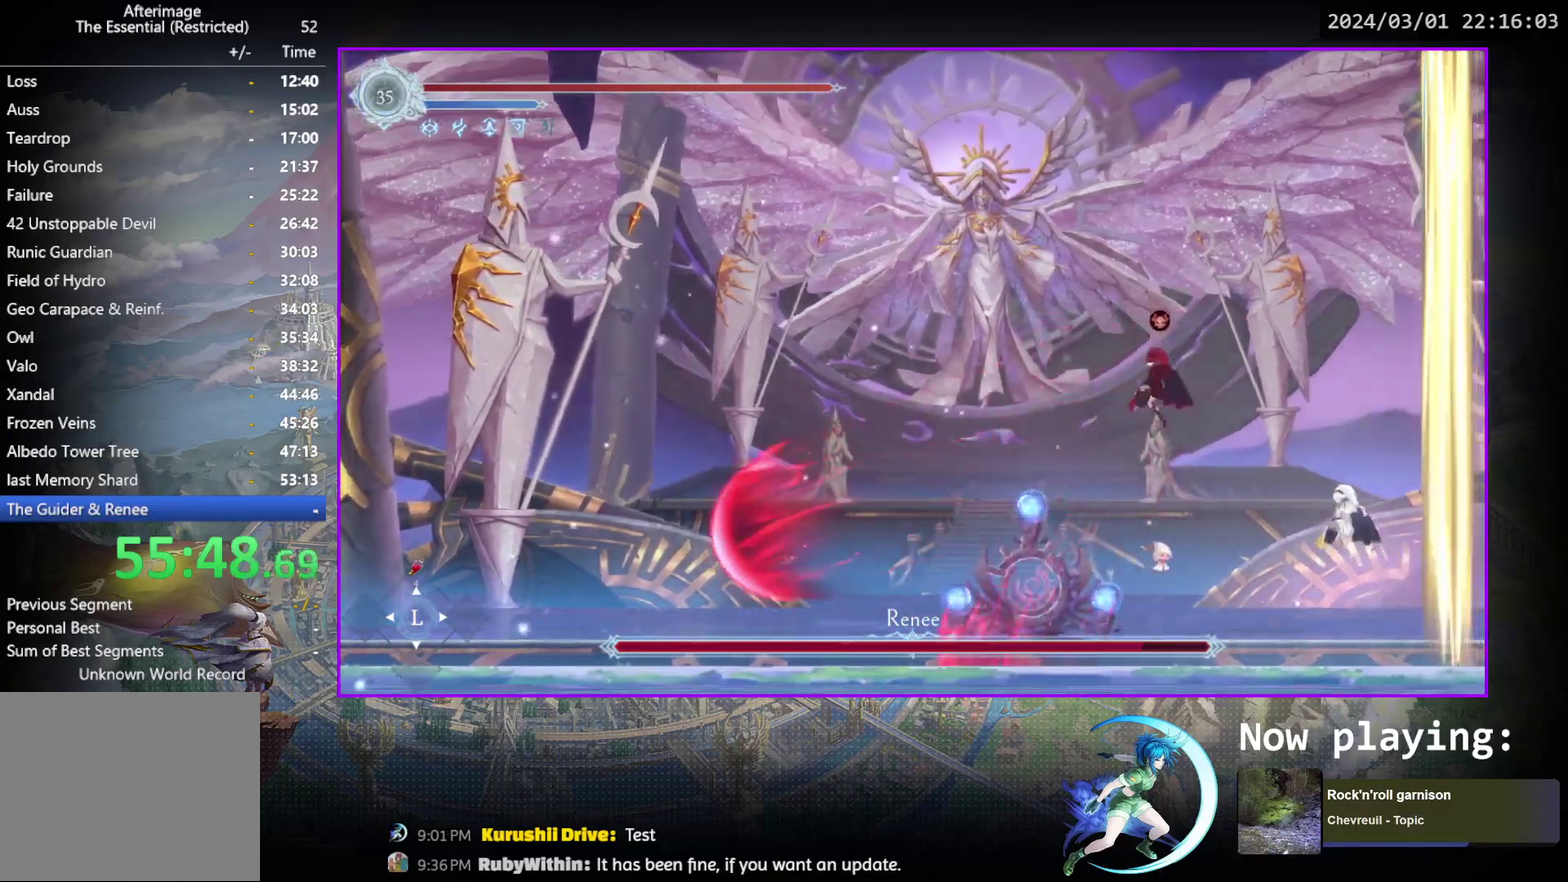
{"dt_ms": 600, "buttons": ["SQUARE", "DPAD_DOWN"], "events": [[33, "SQUARE", "down"], [133, "SQUARE", "up"], [383, "DPAD_LEFT", "up"], [467, "DPAD_DOWN", "down"], [533, "SQUARE", "down"]]}
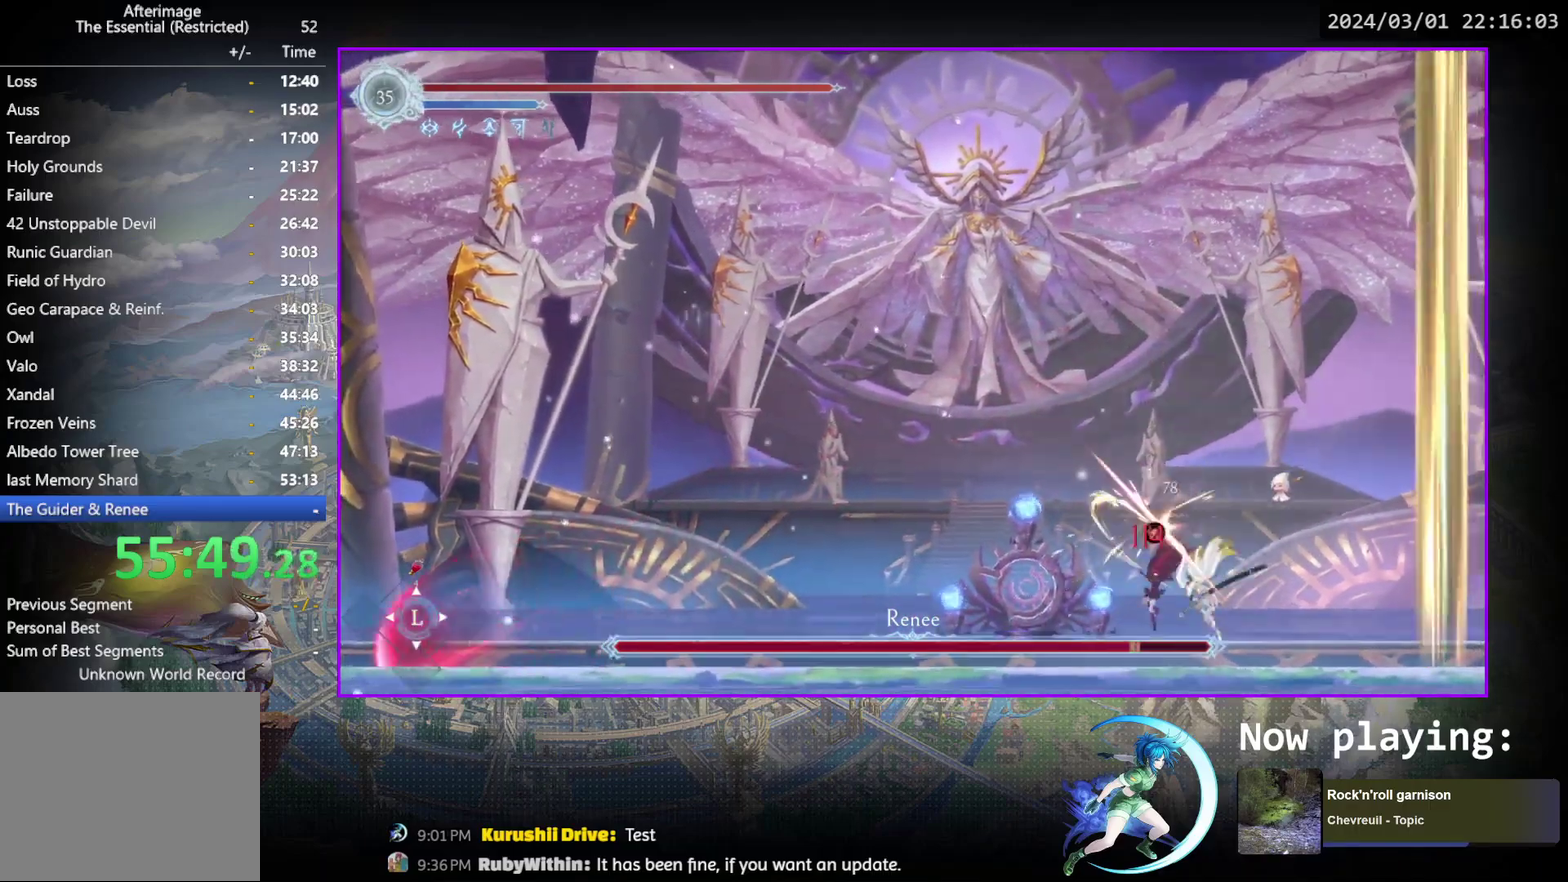
{"dt_ms": 400, "buttons": [], "events": [[50, "SQUARE", "up"], [100, "DPAD_DOWN", "up"], [133, "CROSS", "down"], [200, "CROSS", "up"], [283, "SQUARE", "down"], [350, "SQUARE", "up"]]}
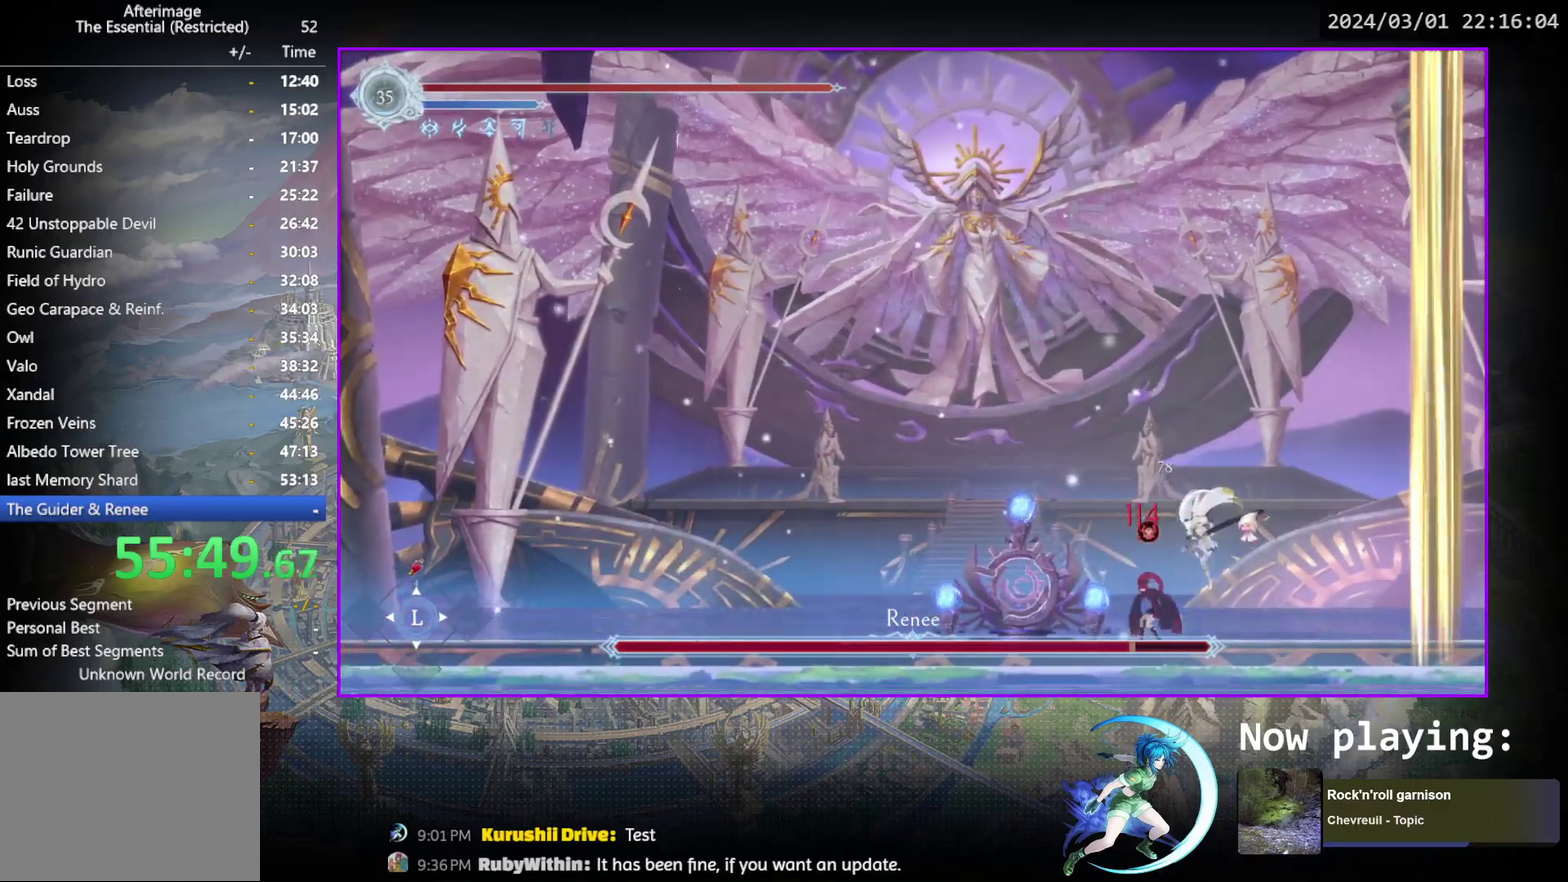
{"dt_ms": 400, "buttons": ["DPAD_DOWN"], "events": [[317, "DPAD_DOWN", "down"]]}
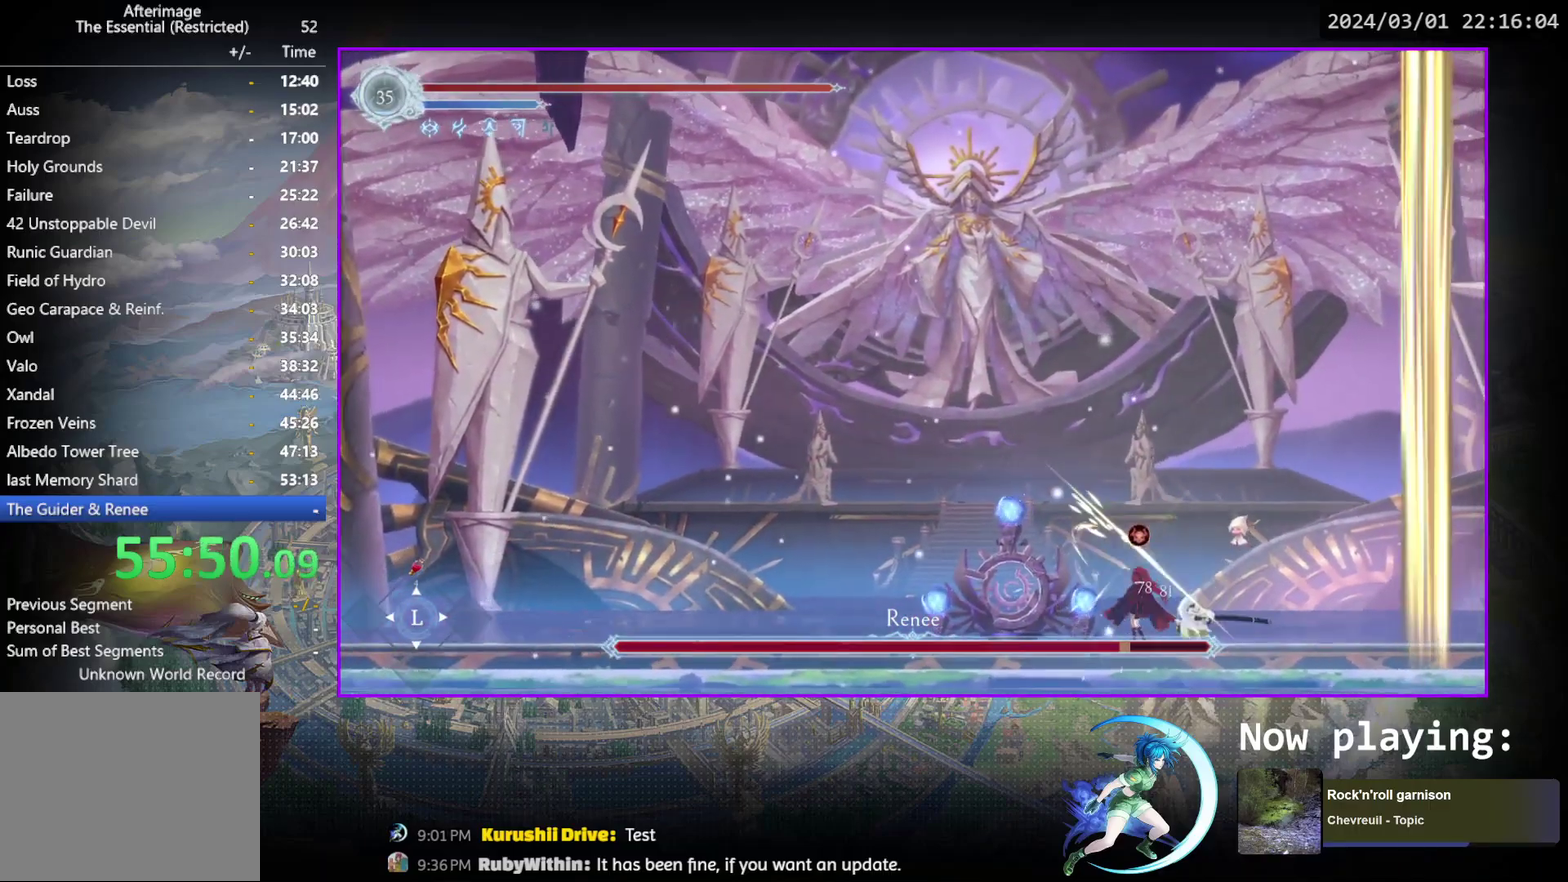
{"dt_ms": 800, "buttons": ["CROSS", "DPAD_LEFT"], "events": [[17, "SQUARE", "down"], [83, "DPAD_DOWN", "up"], [100, "SQUARE", "up"], [150, "CROSS", "down"], [150, "DPAD_LEFT", "down"], [217, "CROSS", "up"], [267, "DPAD_LEFT", "up"], [383, "DPAD_LEFT", "down"], [783, "CROSS", "down"]]}
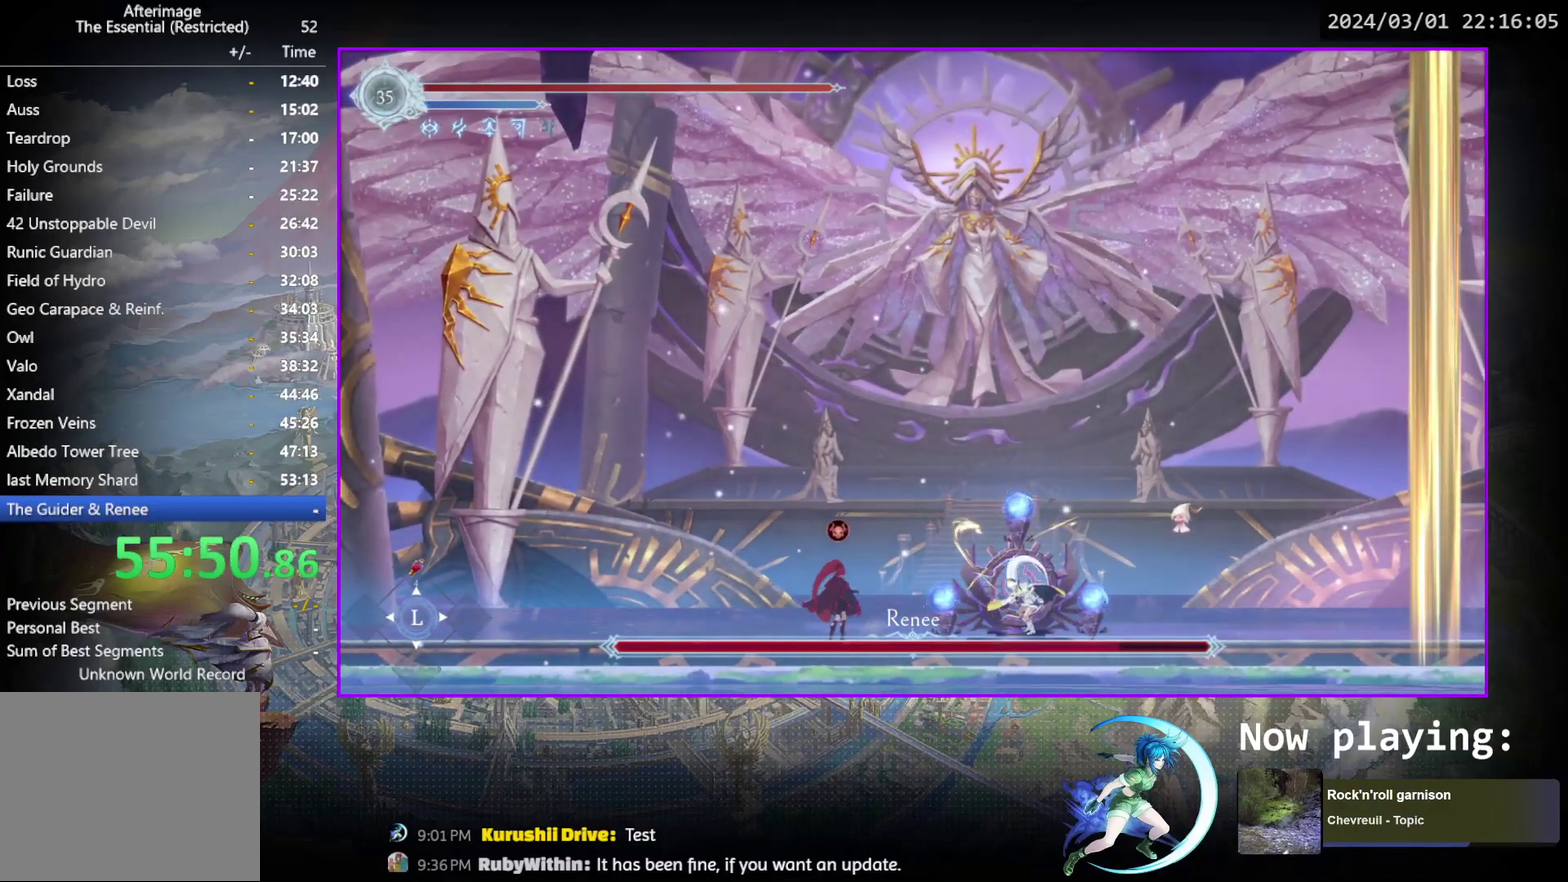
{"dt_ms": 300, "buttons": ["DPAD_LEFT"], "events": [[33, "CROSS", "up"], [117, "SQUARE", "down"], [183, "SQUARE", "up"]]}
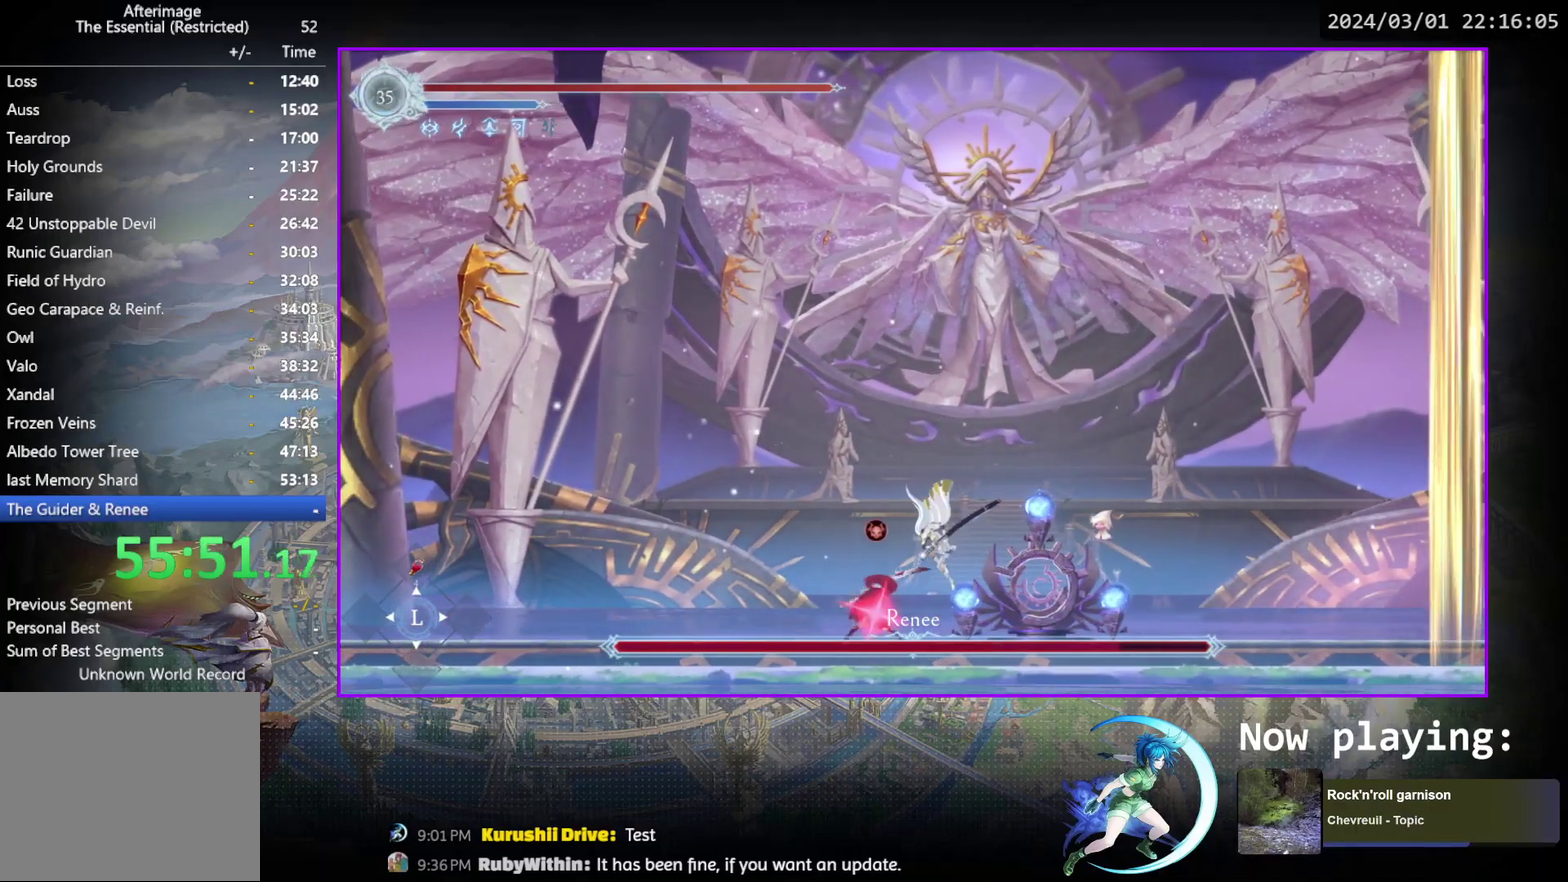
{"dt_ms": 500, "buttons": ["DPAD_LEFT"], "events": []}
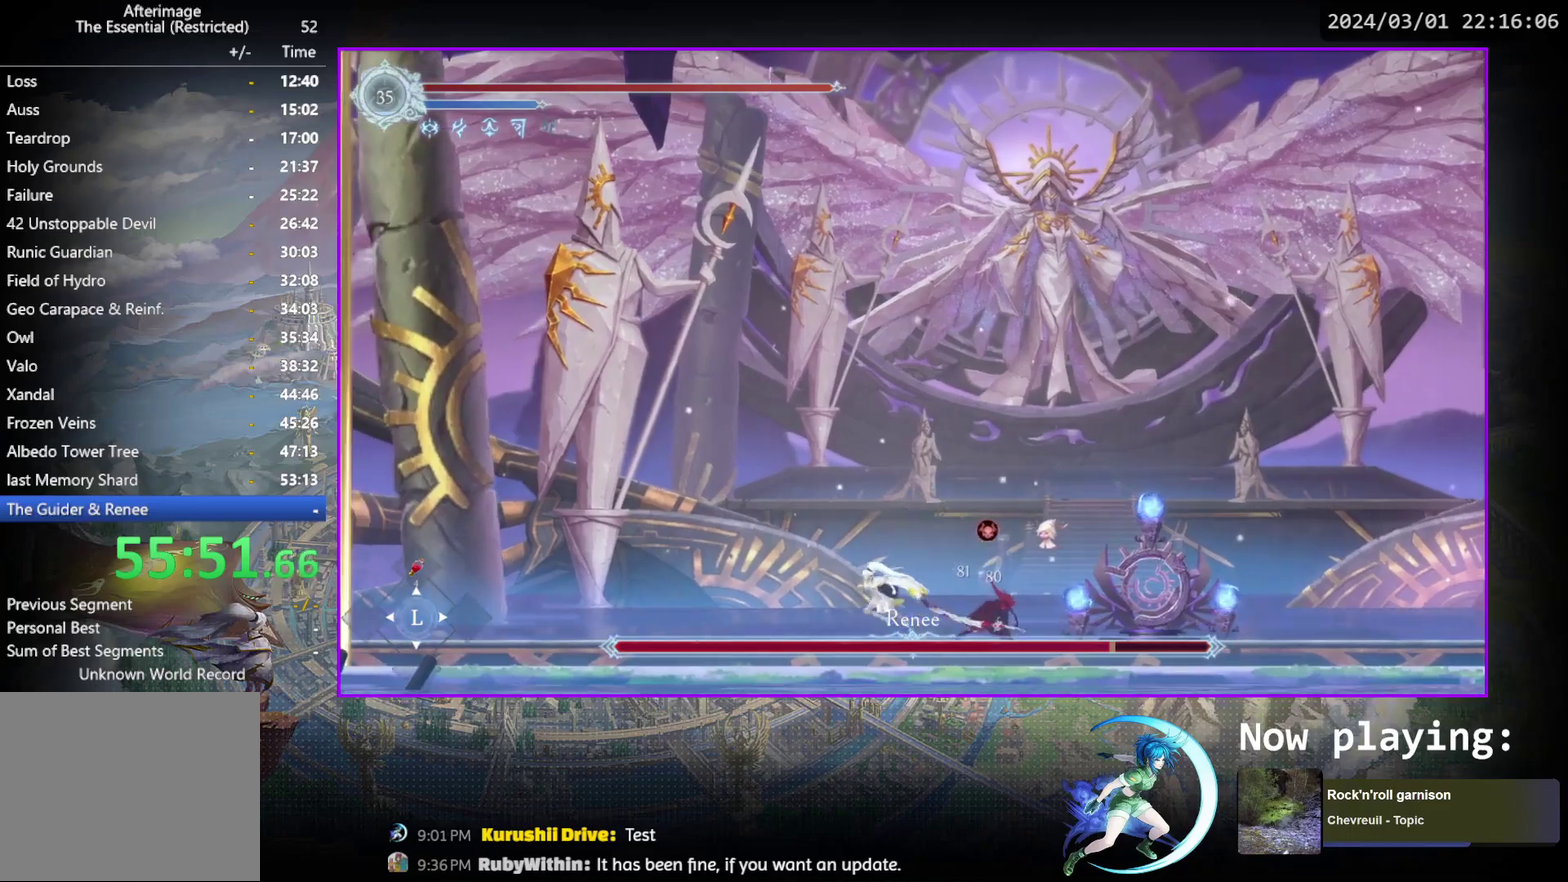
{"dt_ms": 700, "buttons": [], "events": [[217, "DPAD_LEFT", "up"], [233, "CROSS", "down"], [233, "DPAD_RIGHT", "down"], [300, "CROSS", "up"], [367, "SQUARE", "down"], [433, "SQUARE", "up"], [667, "DPAD_RIGHT", "up"]]}
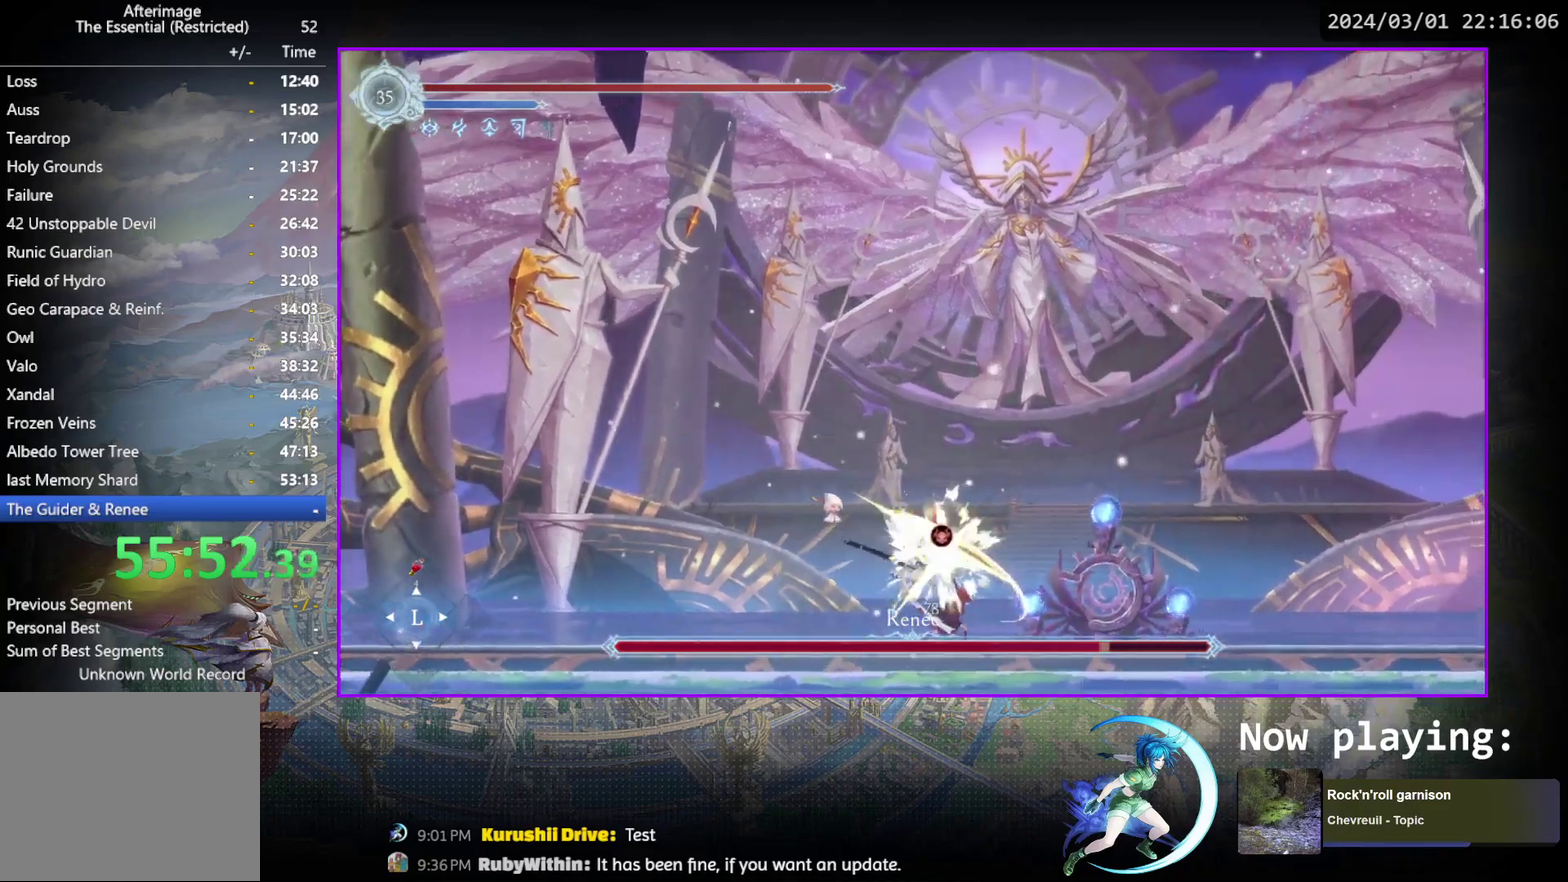
{"dt_ms": 400, "buttons": [], "events": [[100, "DPAD_DOWN", "down"], [167, "SQUARE", "down"], [267, "SQUARE", "up"], [317, "DPAD_DOWN", "up"], [333, "CROSS", "down"], [383, "CROSS", "up"]]}
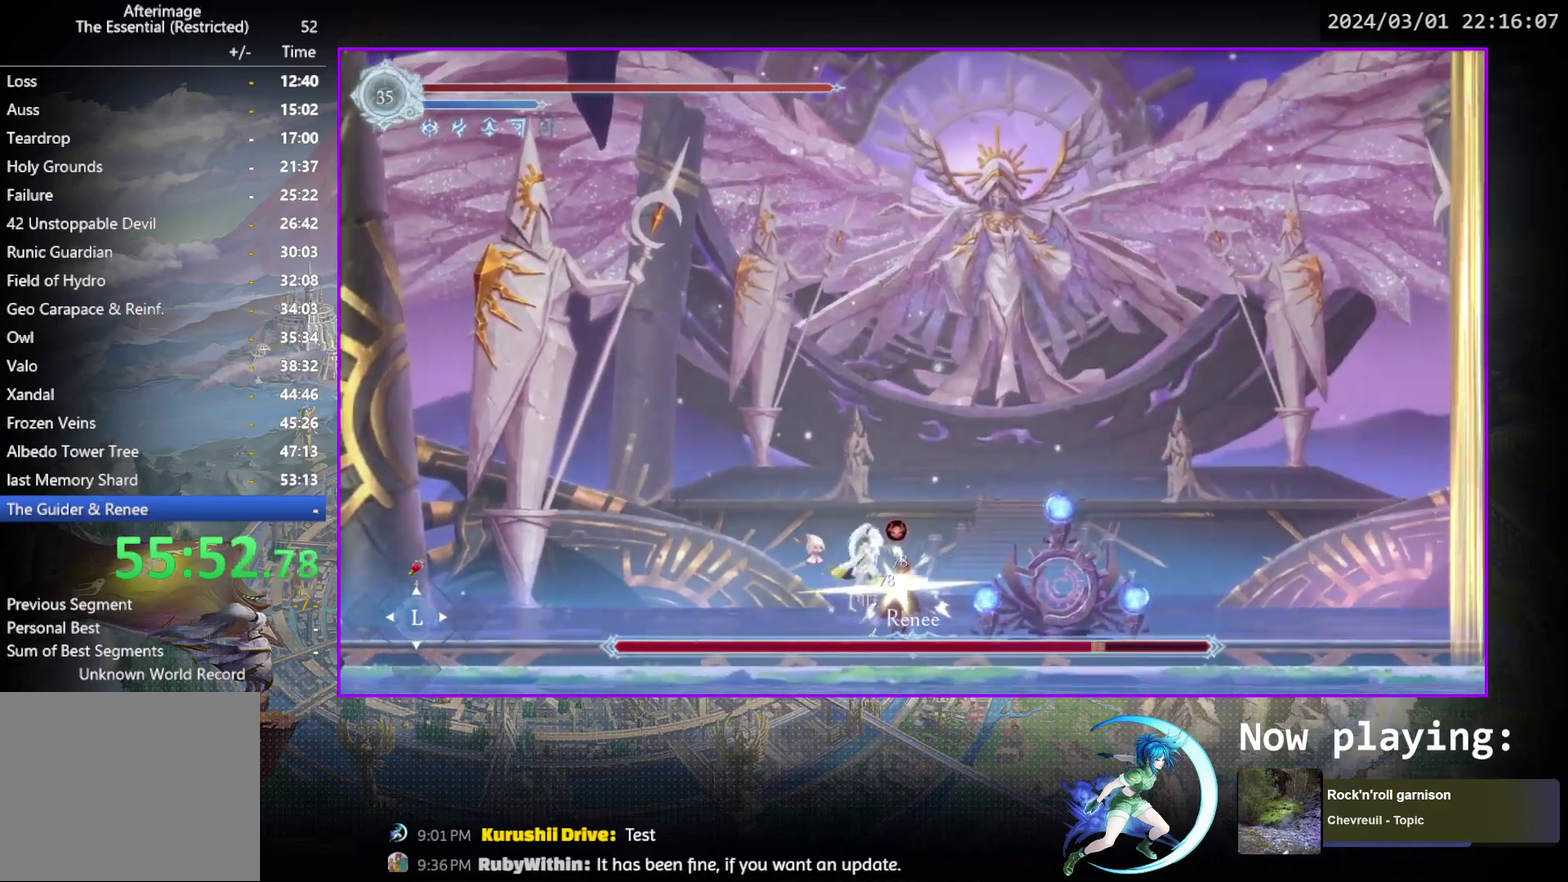
{"dt_ms": 400, "buttons": [], "events": [[67, "SQUARE", "down"], [117, "SQUARE", "up"]]}
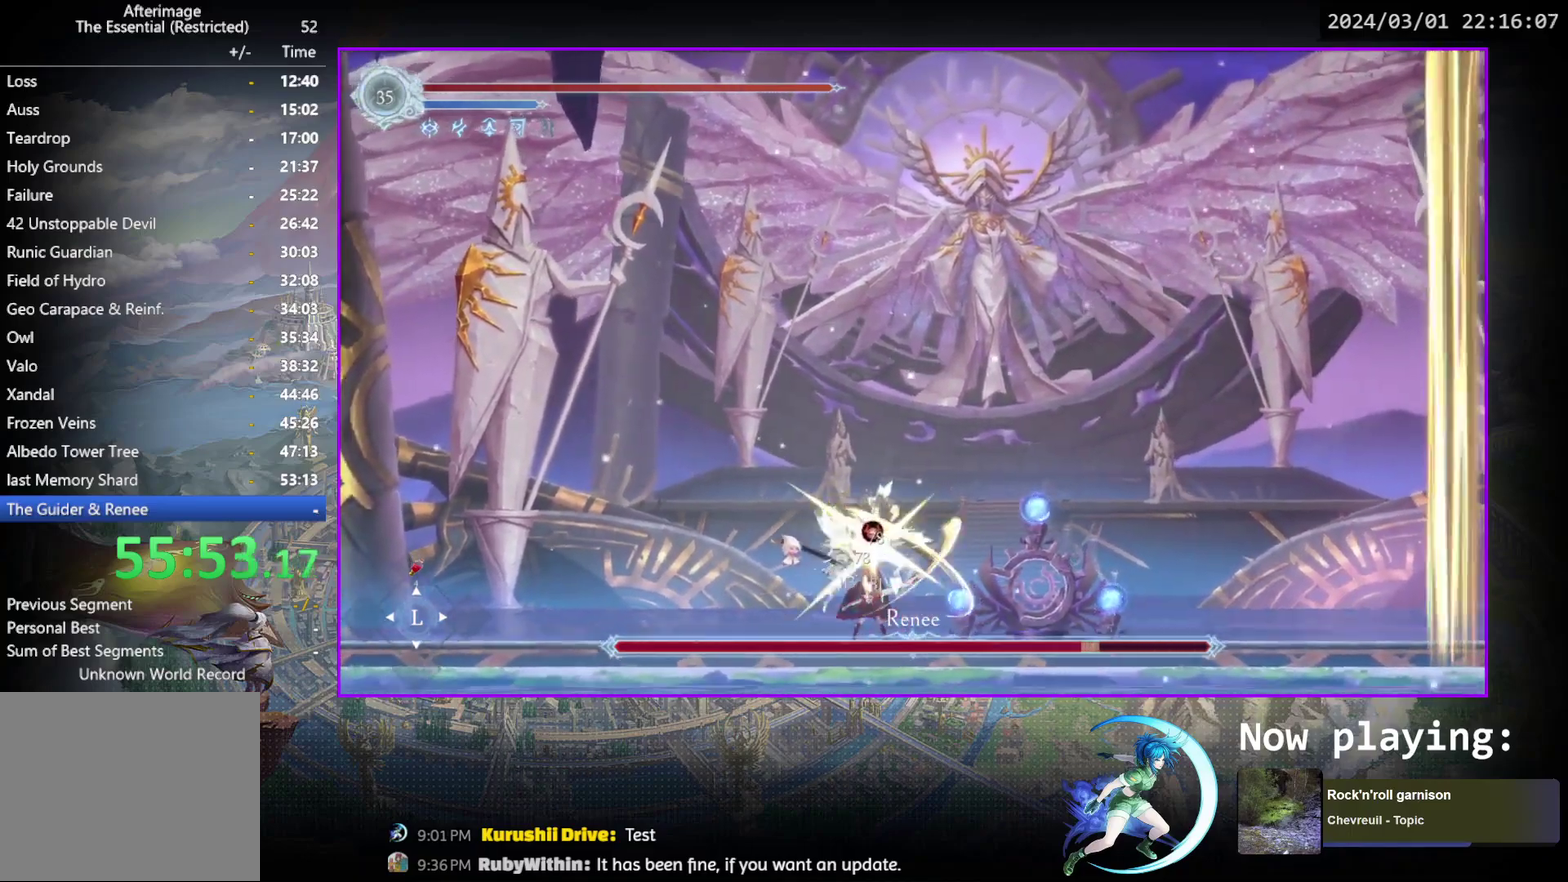
{"dt_ms": 400, "buttons": [], "events": [[83, "DPAD_RIGHT", "down"], [200, "R1", "down"], [333, "R1", "up"], [367, "DPAD_RIGHT", "up"]]}
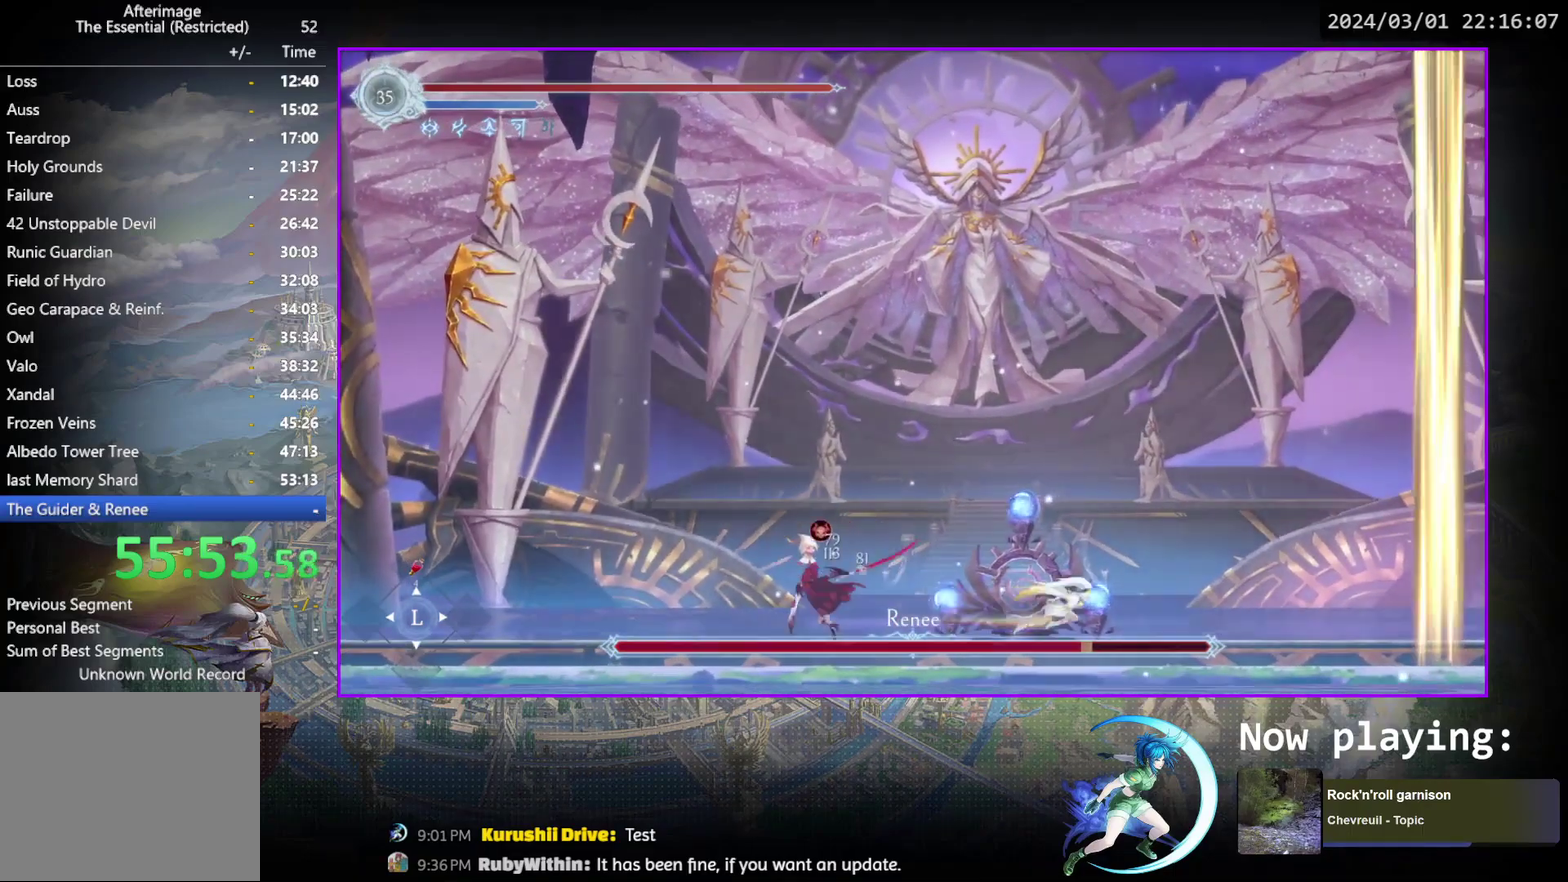
{"dt_ms": 400, "buttons": ["DPAD_LEFT"], "events": [[83, "DPAD_LEFT", "down"], [150, "CROSS", "down"], [217, "CROSS", "up"], [283, "SQUARE", "down"], [350, "SQUARE", "up"]]}
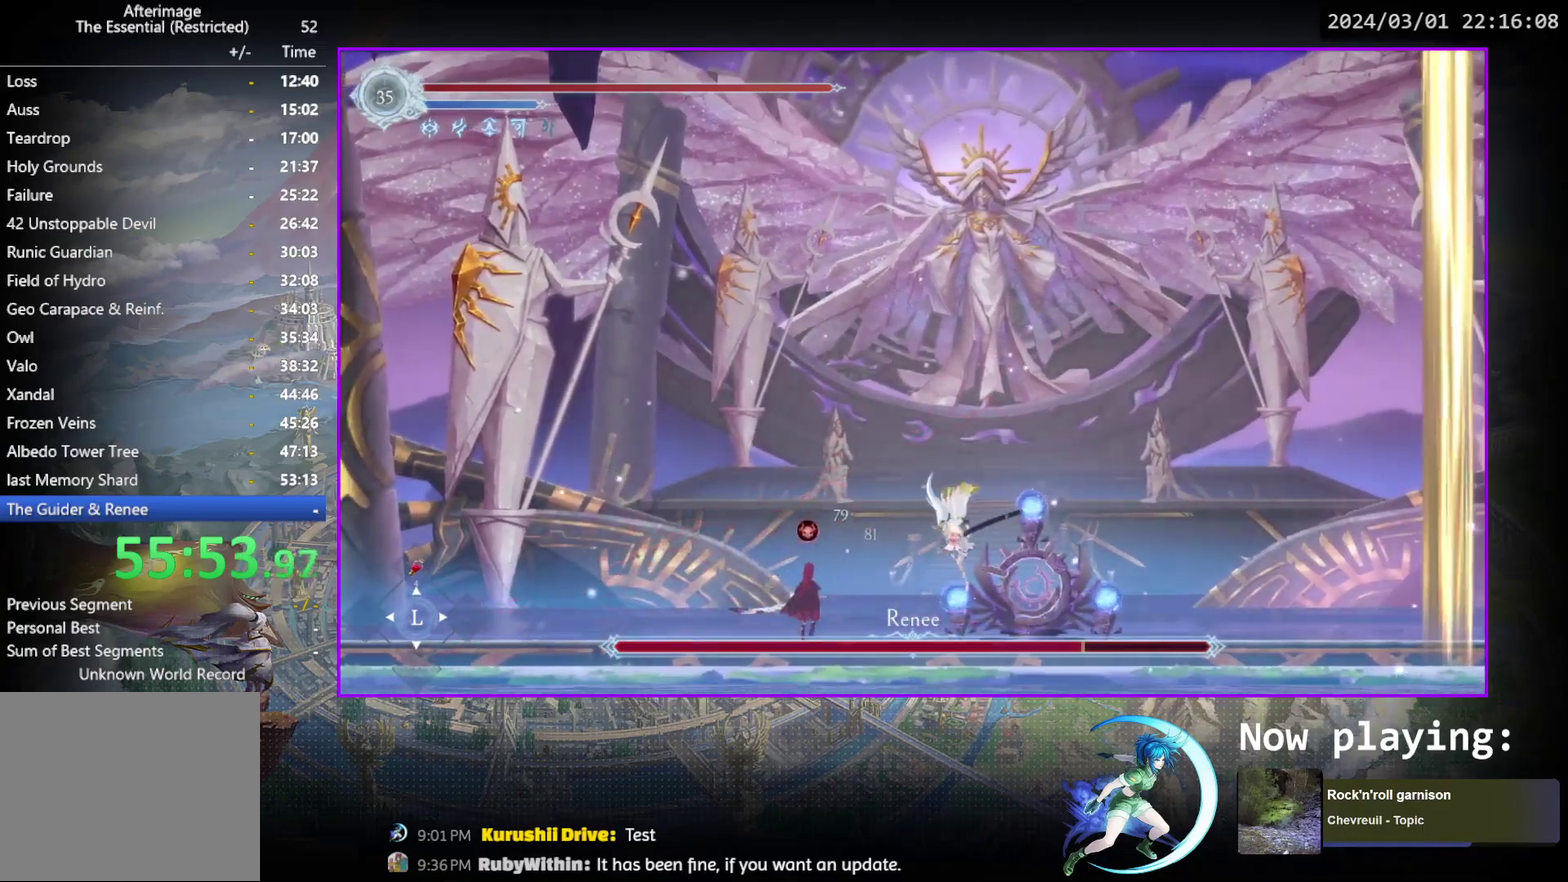
{"dt_ms": 700, "buttons": [], "events": [[283, "DPAD_DOWN", "down"], [317, "DPAD_LEFT", "up"], [333, "SQUARE", "down"], [433, "SQUARE", "up"], [450, "DPAD_DOWN", "up"], [617, "SQUARE", "down"], [683, "SQUARE", "up"]]}
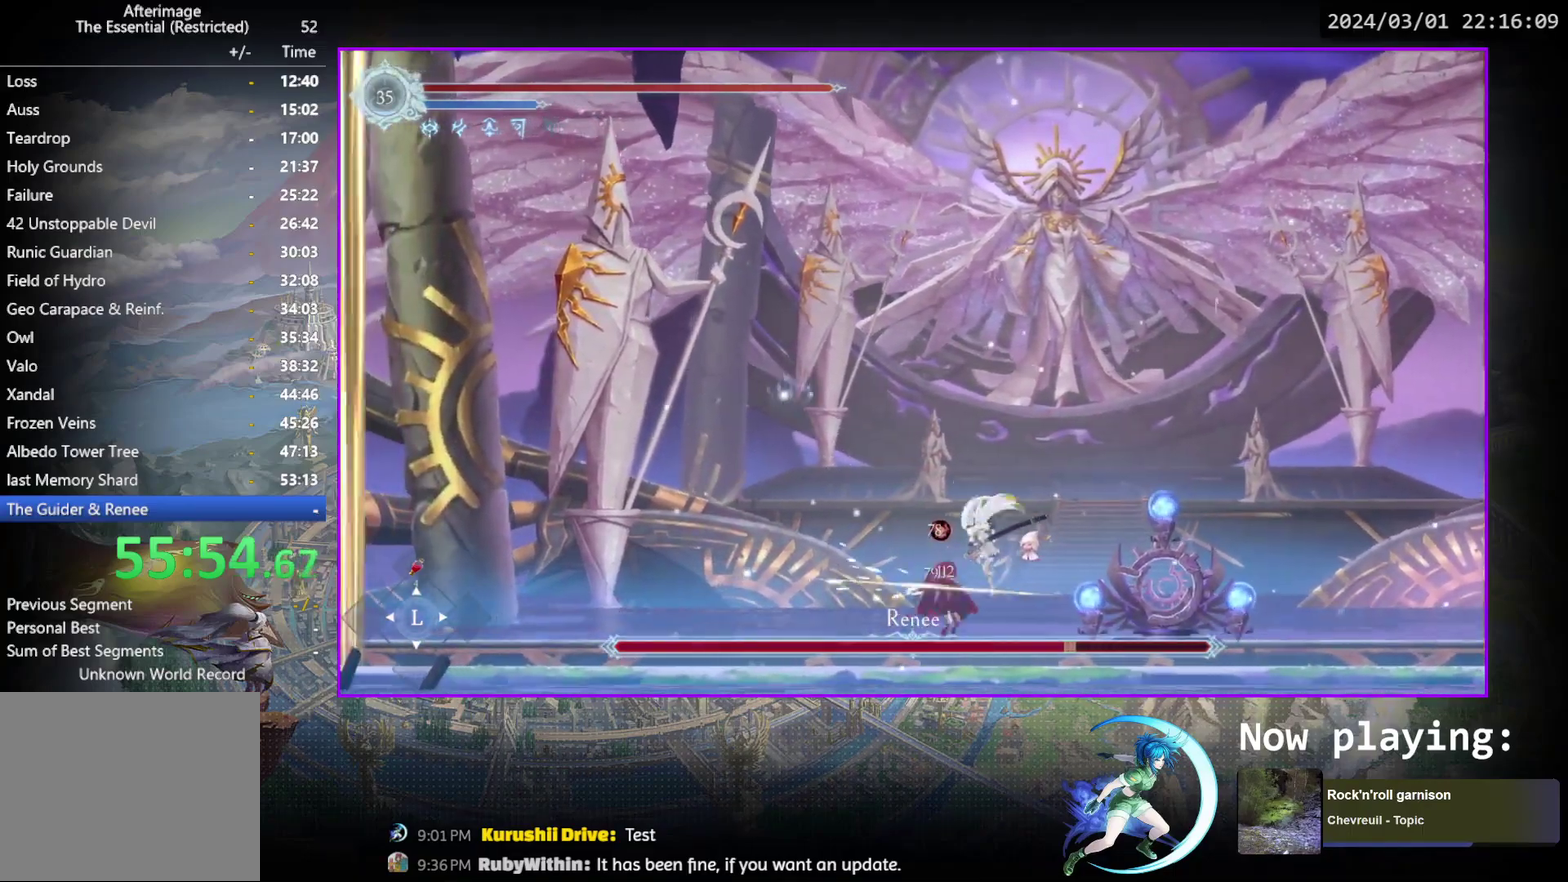
{"dt_ms": 400, "buttons": ["DPAD_LEFT"], "events": [[317, "DPAD_LEFT", "down"]]}
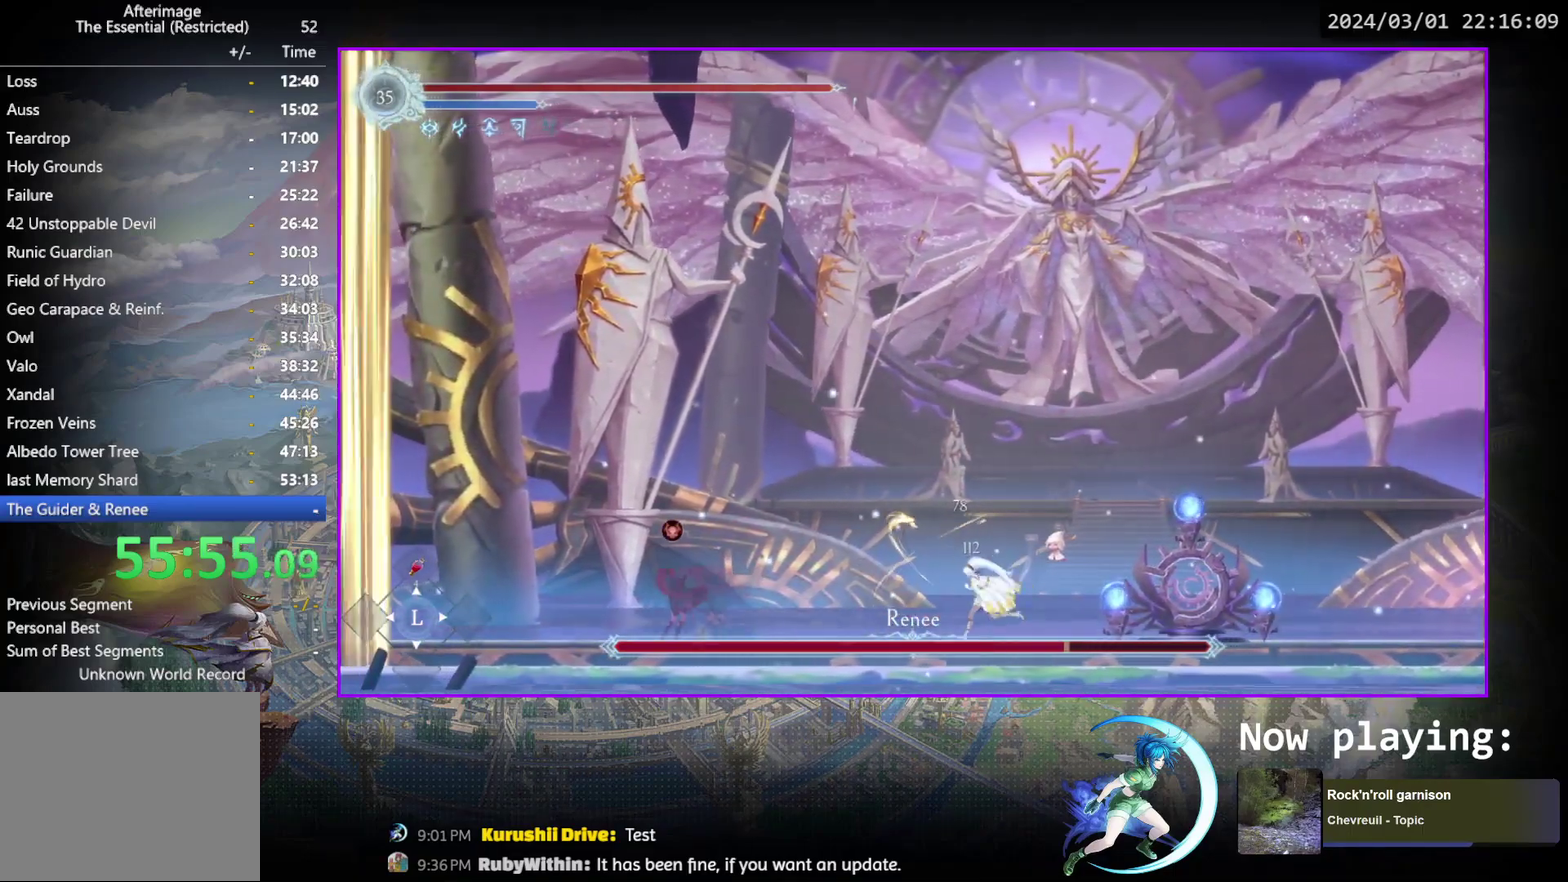
{"dt_ms": 600, "buttons": ["DPAD_LEFT"], "events": [[167, "CROSS", "down"], [233, "CROSS", "up"], [300, "SQUARE", "down"], [383, "SQUARE", "up"]]}
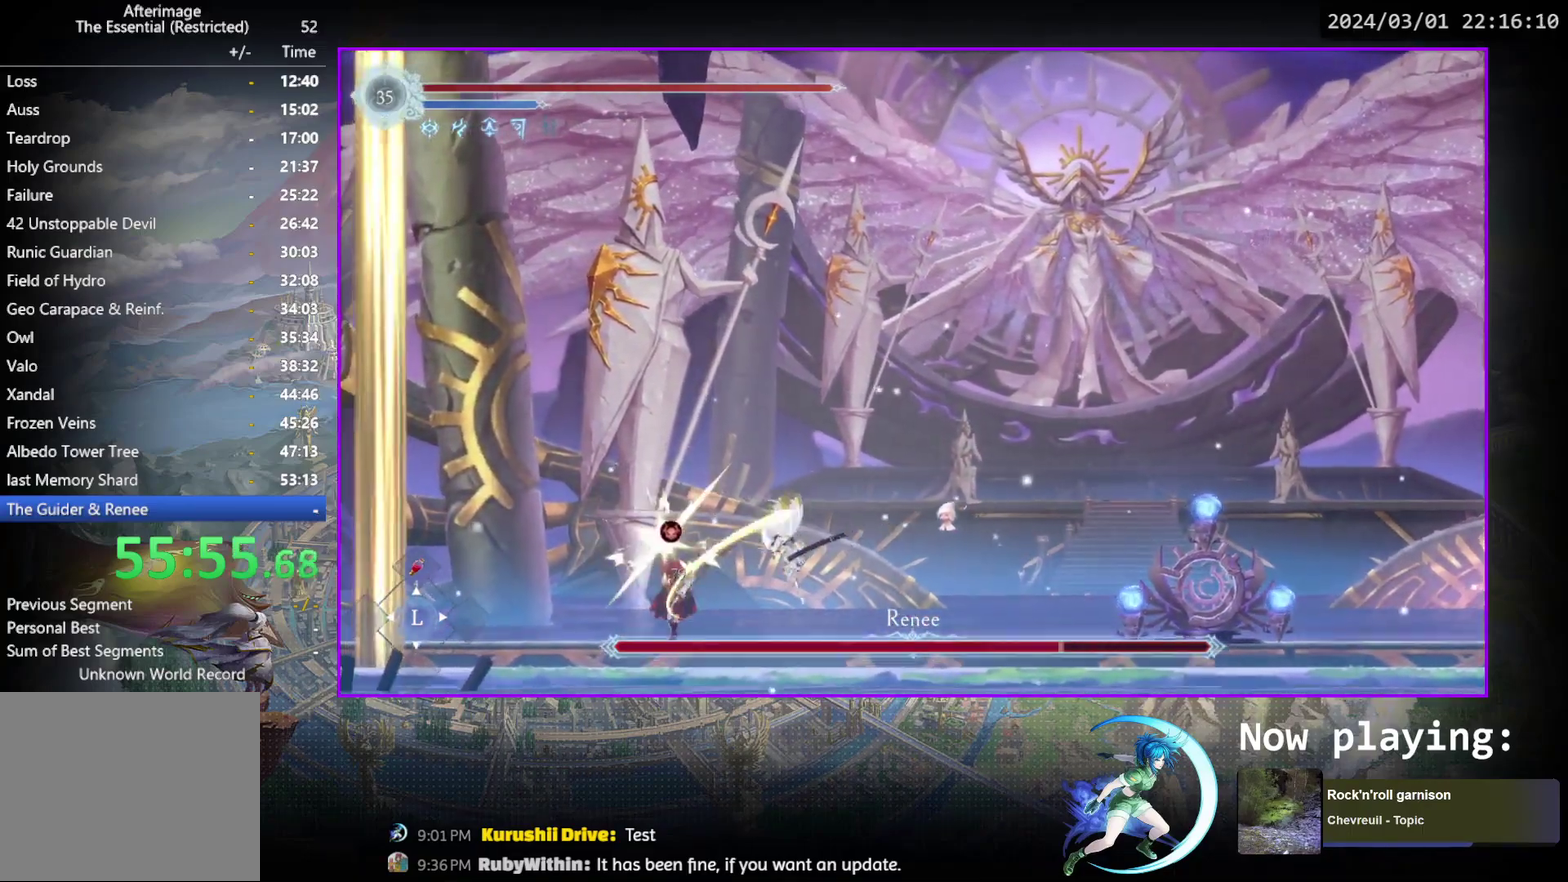
{"dt_ms": 400, "buttons": ["DPAD_LEFT"], "events": [[200, "R1", "down"], [367, "R1", "up"]]}
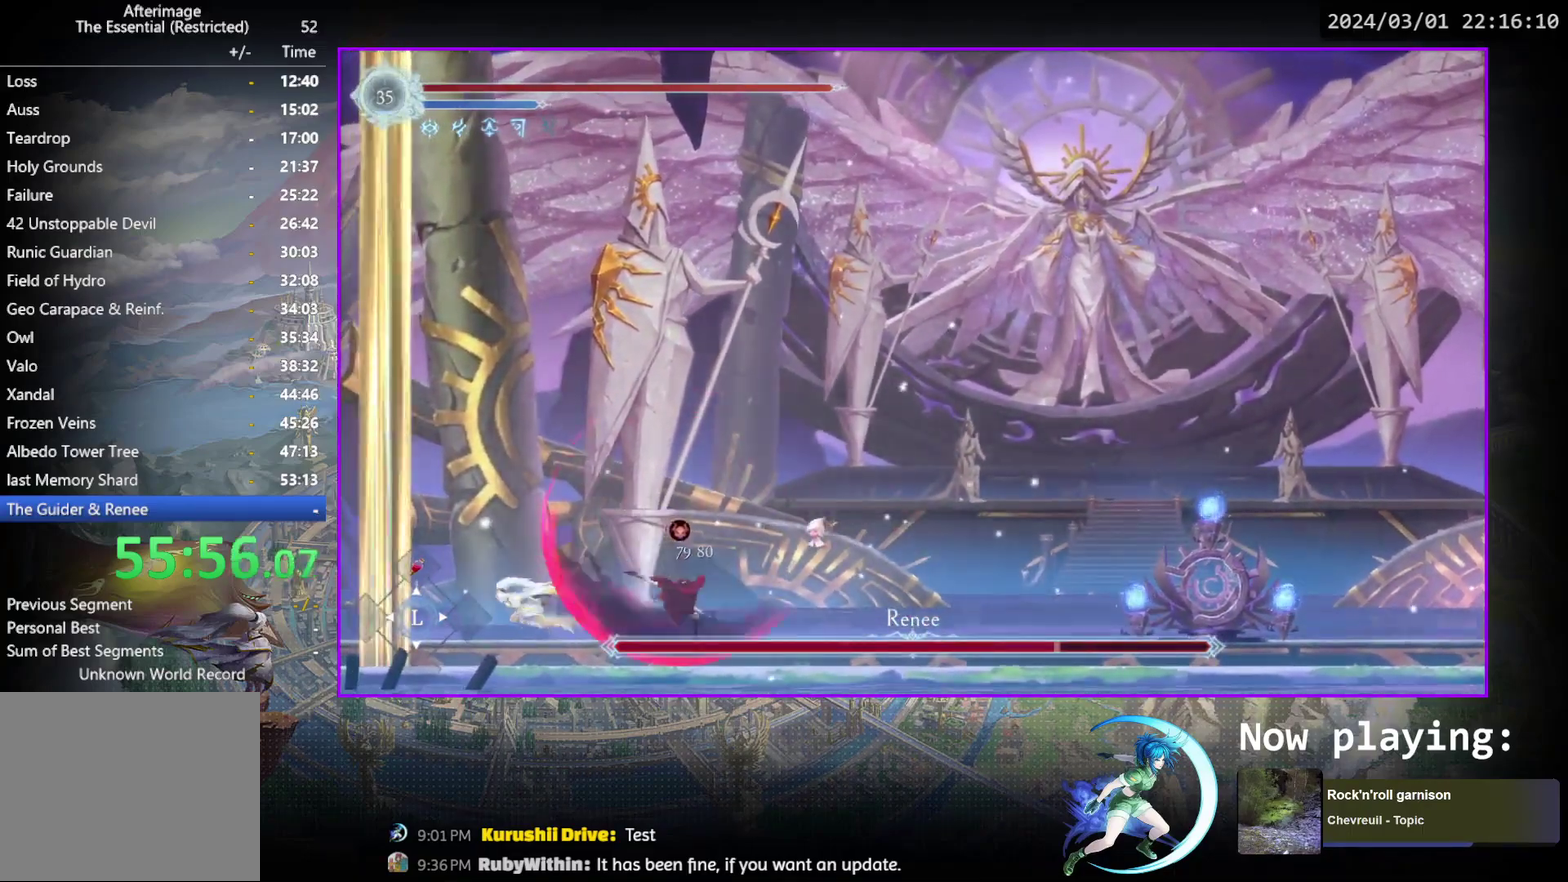
{"dt_ms": 600, "buttons": ["SQUARE", "DPAD_RIGHT"], "events": [[33, "DPAD_LEFT", "up"], [83, "DPAD_RIGHT", "down"], [333, "CROSS", "down"], [383, "CROSS", "up"], [483, "SQUARE", "down"]]}
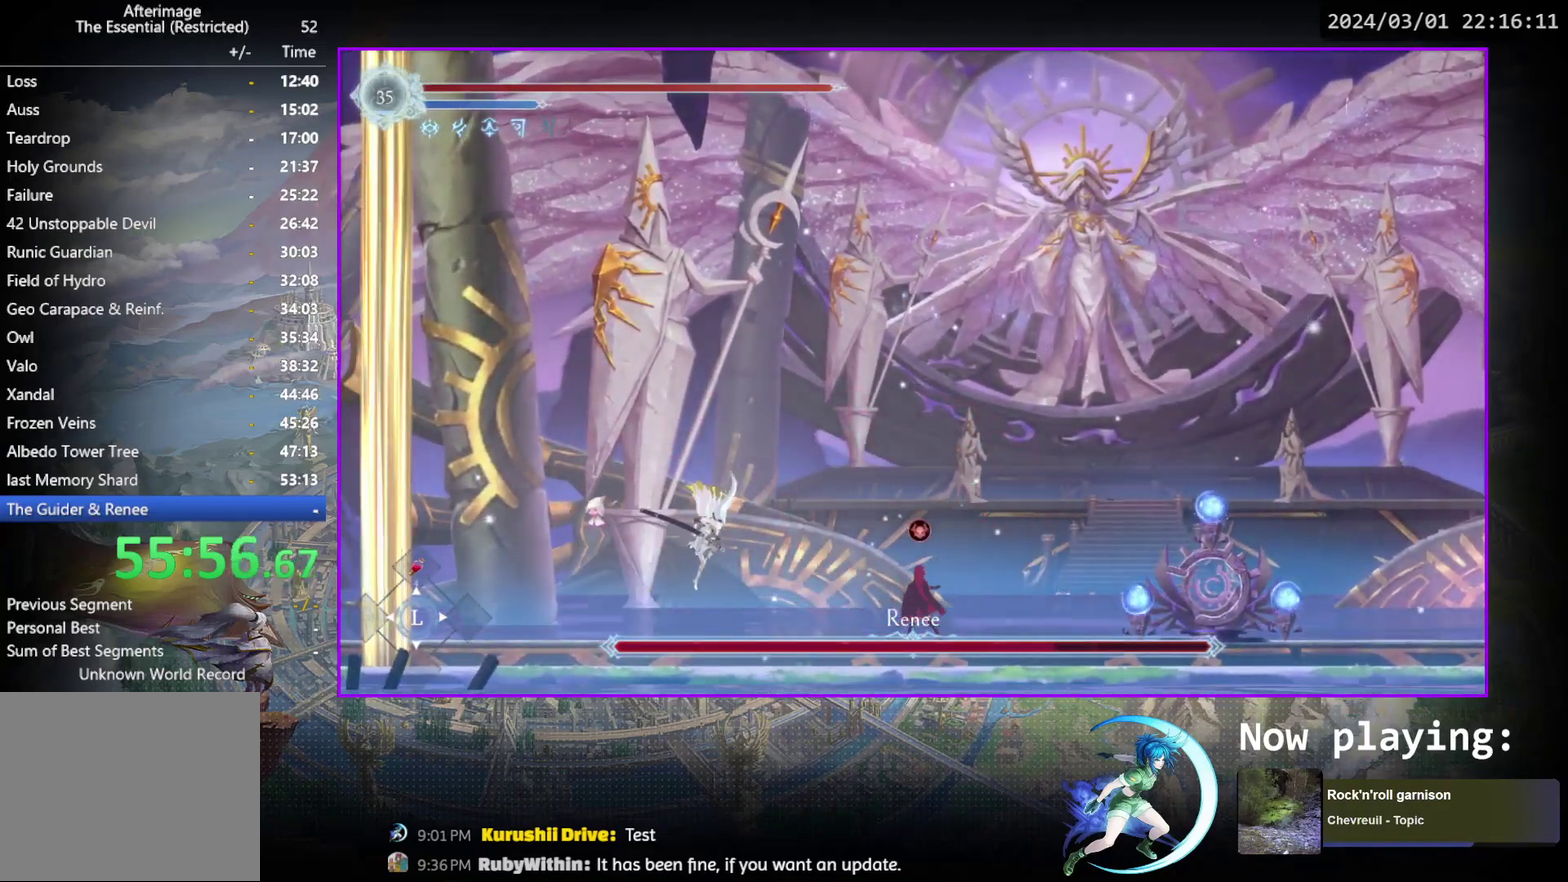
{"dt_ms": 400, "buttons": ["SQUARE", "DPAD_DOWN", "DPAD_RIGHT"], "events": [[67, "SQUARE", "up"], [350, "DPAD_DOWN", "down"], [400, "SQUARE", "down"]]}
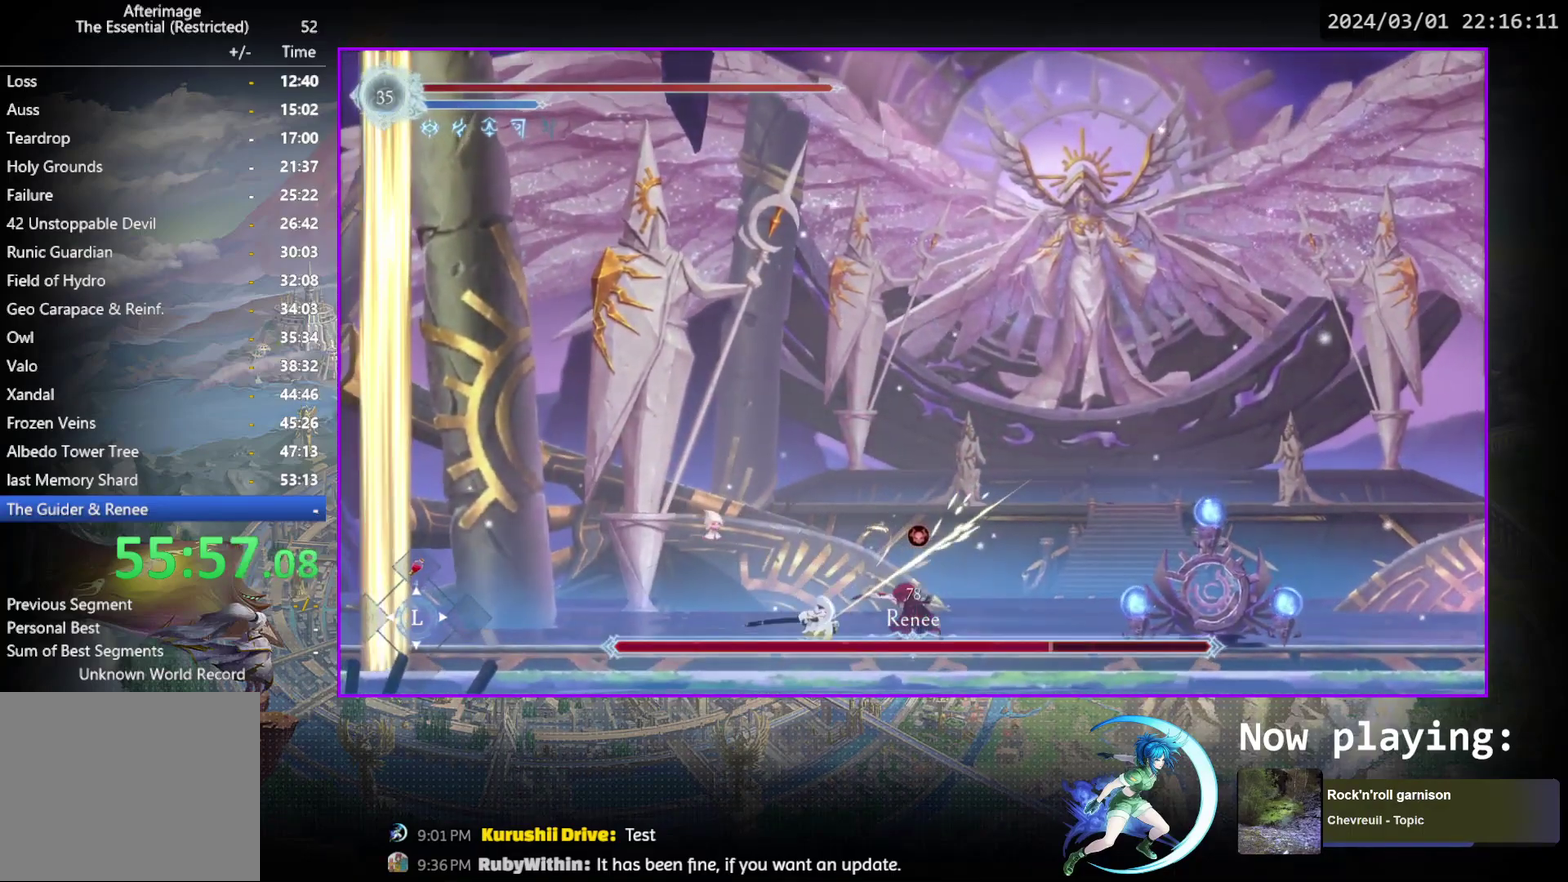
{"dt_ms": 600, "buttons": ["DPAD_RIGHT"], "events": [[83, "DPAD_RIGHT", "up"], [100, "DPAD_DOWN", "up"], [117, "SQUARE", "up"], [200, "DPAD_RIGHT", "down"], [267, "CROSS", "down"], [333, "CROSS", "up"], [383, "R1", "down"], [567, "R1", "up"]]}
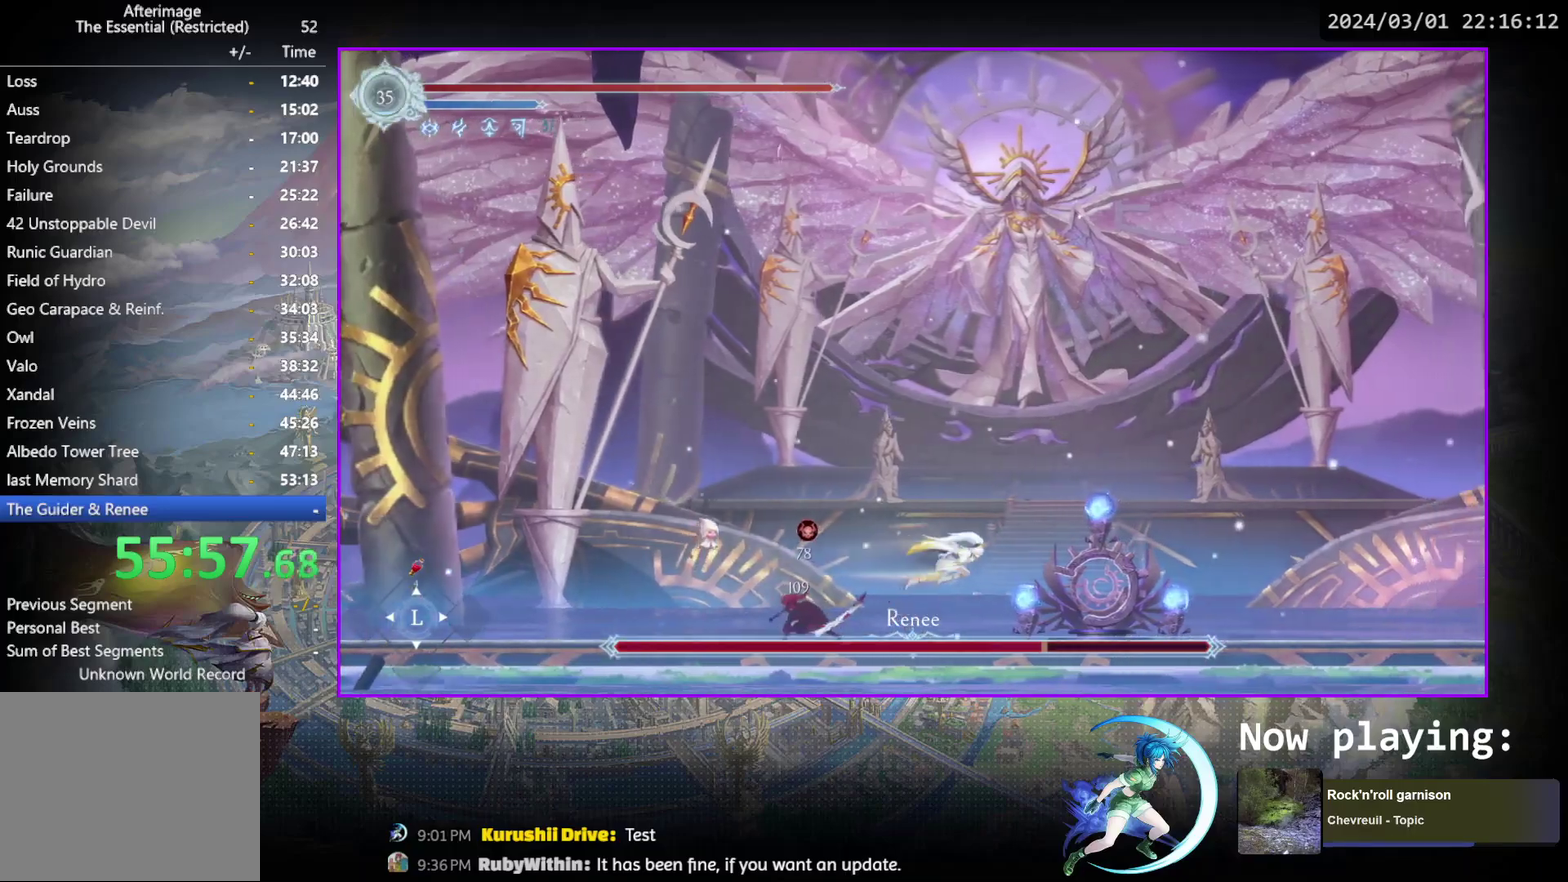
{"dt_ms": 500, "buttons": [], "events": [[50, "DPAD_RIGHT", "up"], [250, "DPAD_LEFT", "down"], [400, "SQUARE", "down"], [483, "SQUARE", "up"], [500, "DPAD_LEFT", "up"]]}
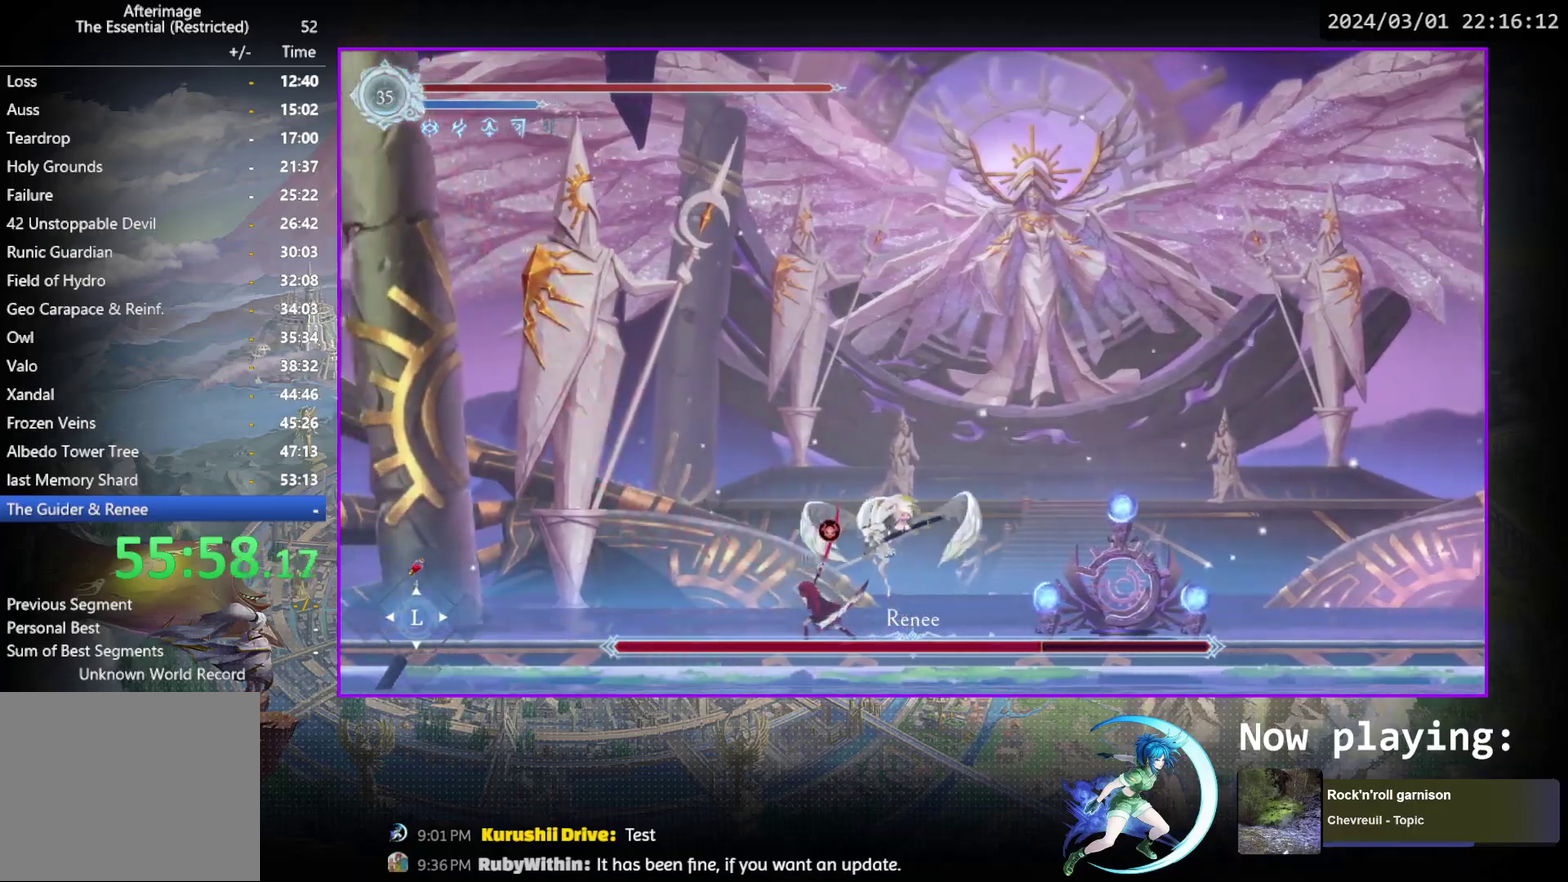
{"dt_ms": 400, "buttons": ["DPAD_DOWN"], "events": [[333, "DPAD_DOWN", "down"]]}
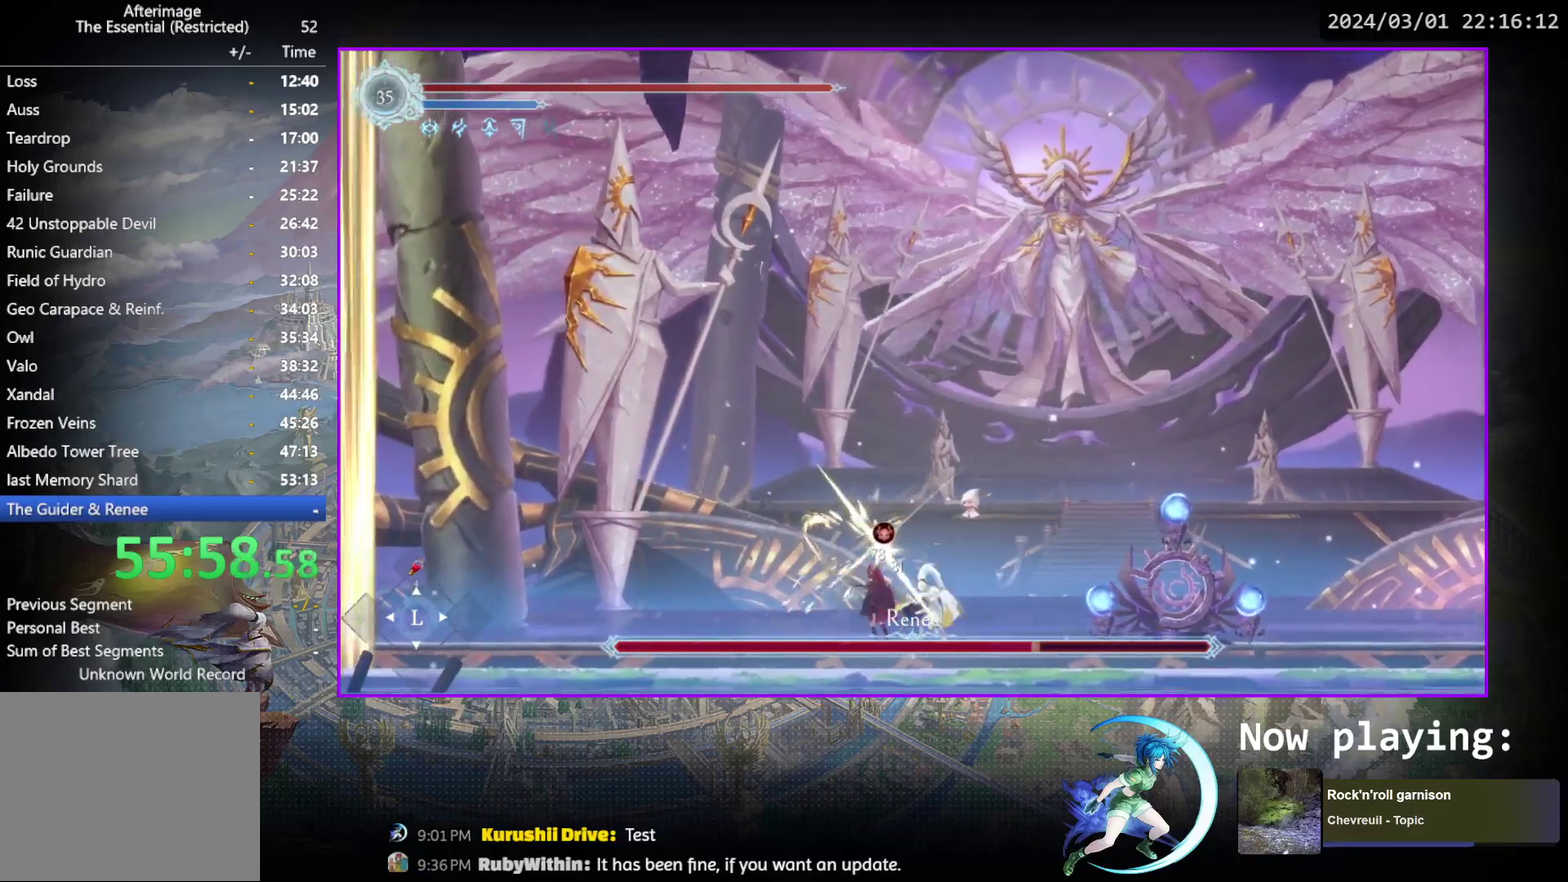
{"dt_ms": 400, "buttons": [], "events": [[17, "SQUARE", "down"], [100, "DPAD_DOWN", "up"], [100, "SQUARE", "up"], [133, "DPAD_LEFT", "down"], [233, "DPAD_LEFT", "up"], [267, "SQUARE", "down"], [333, "SQUARE", "up"]]}
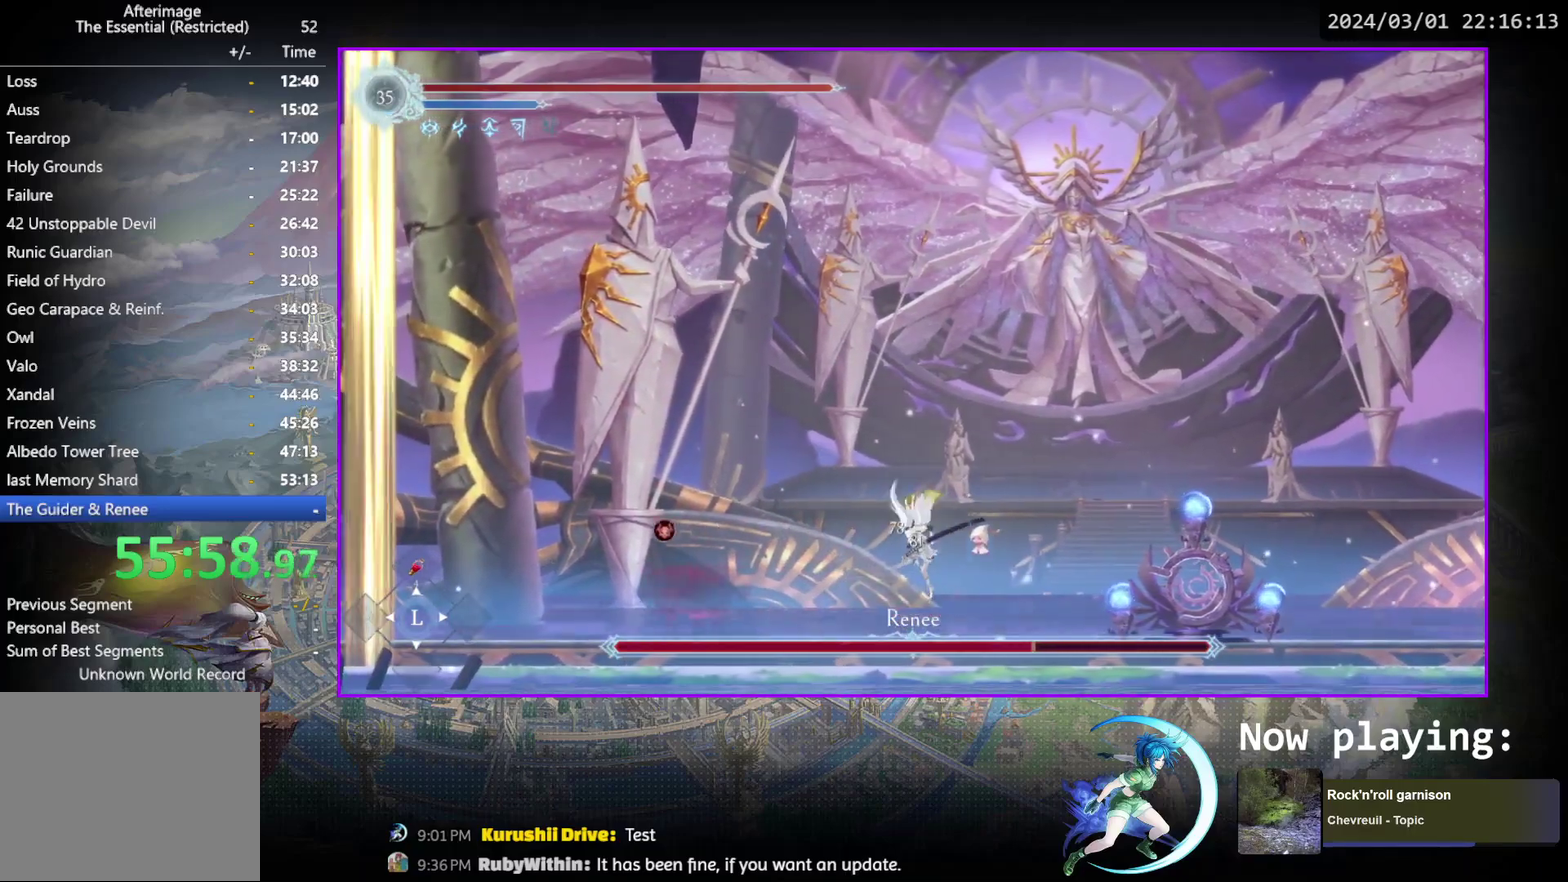
{"dt_ms": 700, "buttons": ["DPAD_LEFT"], "events": [[67, "DPAD_LEFT", "down"], [417, "CROSS", "down"], [483, "CROSS", "up"], [550, "SQUARE", "down"], [617, "SQUARE", "up"]]}
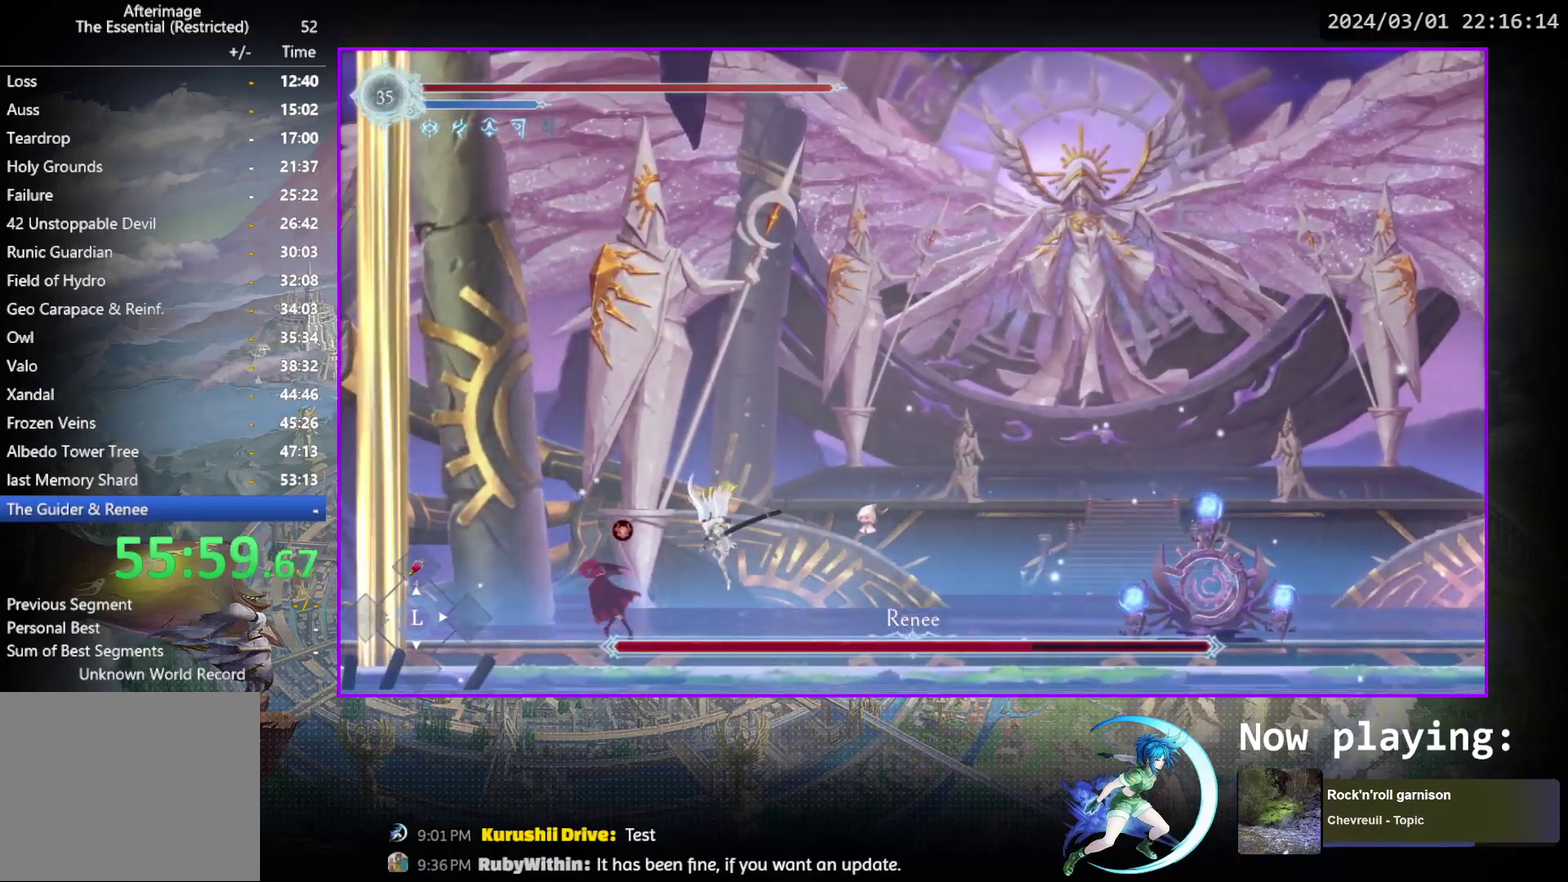
{"dt_ms": 500, "buttons": ["DPAD_RIGHT"], "events": [[400, "DPAD_LEFT", "up"], [500, "DPAD_RIGHT", "down"]]}